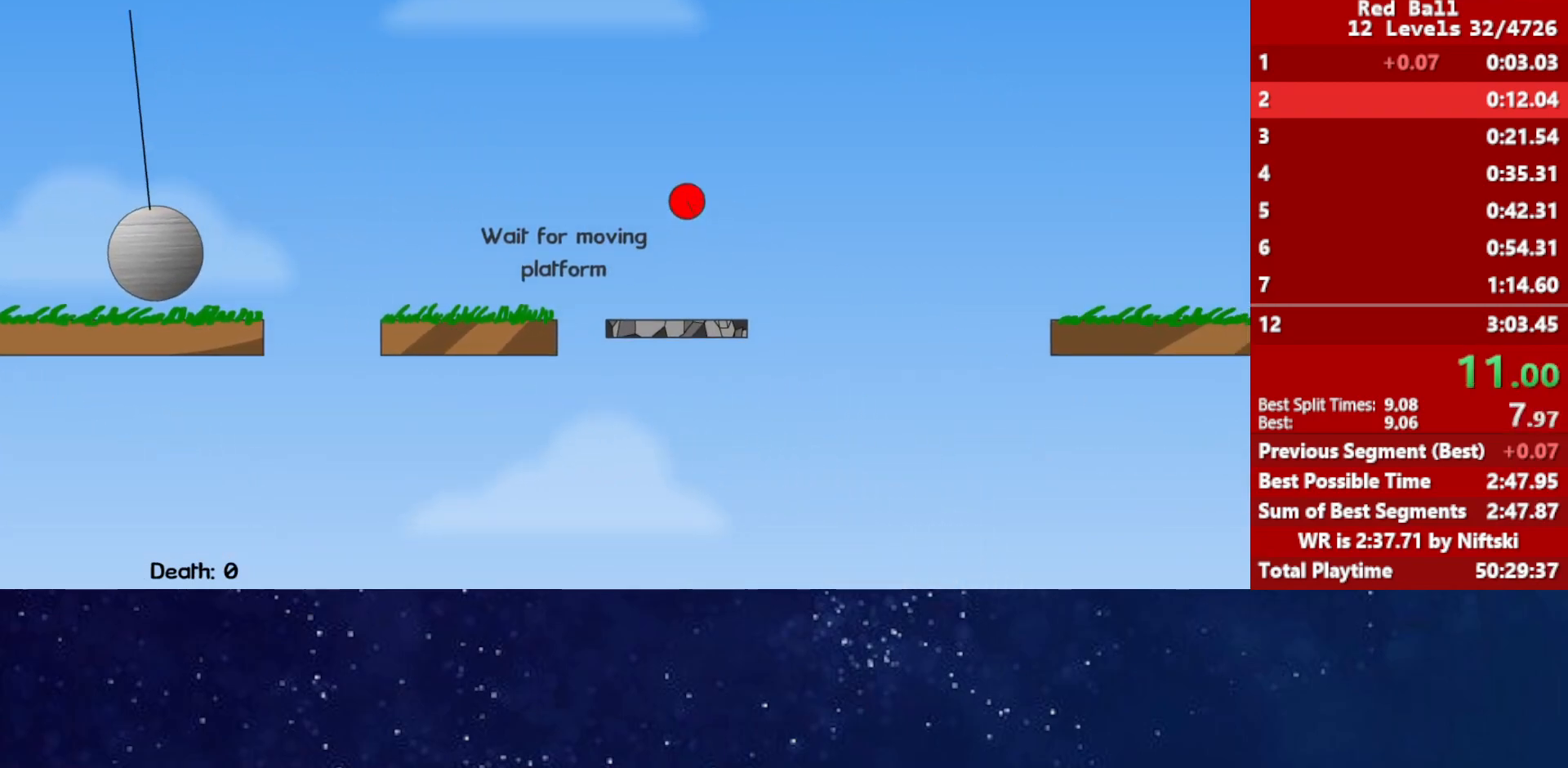
Gameplay with keyboard; each line is a JSON object with the keys held at the frame after it. "events" lists presses ("down") and releases ("up") of "down", "left", "p", "r", "right" and "up" between this image and that frame as [ms after this image, input, new state], when the widget could be followed in between. No other keys are recorded. Mouse input is not recorded.
{"keys": ["right"], "events": []}
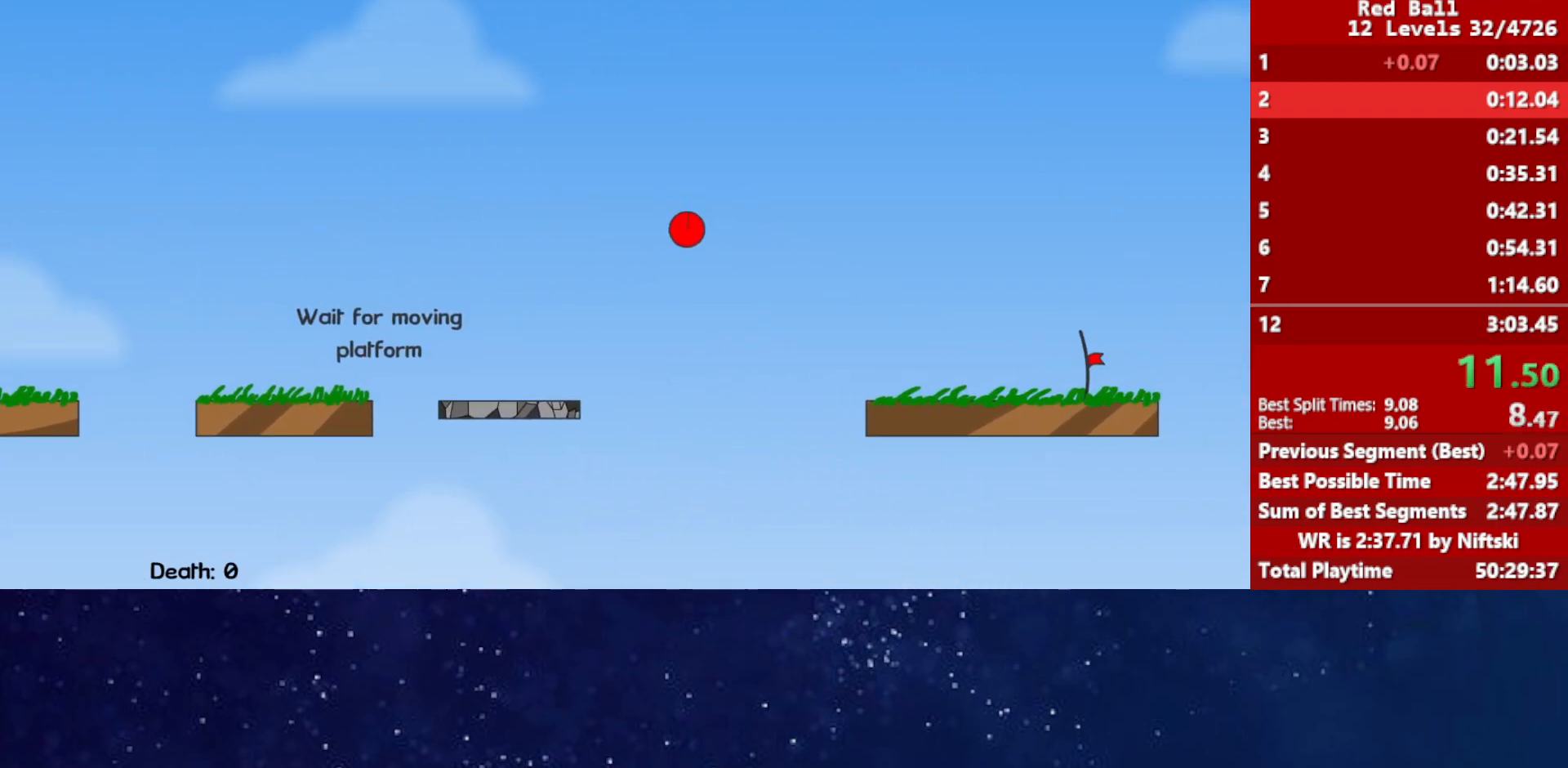
{"keys": ["right"], "events": []}
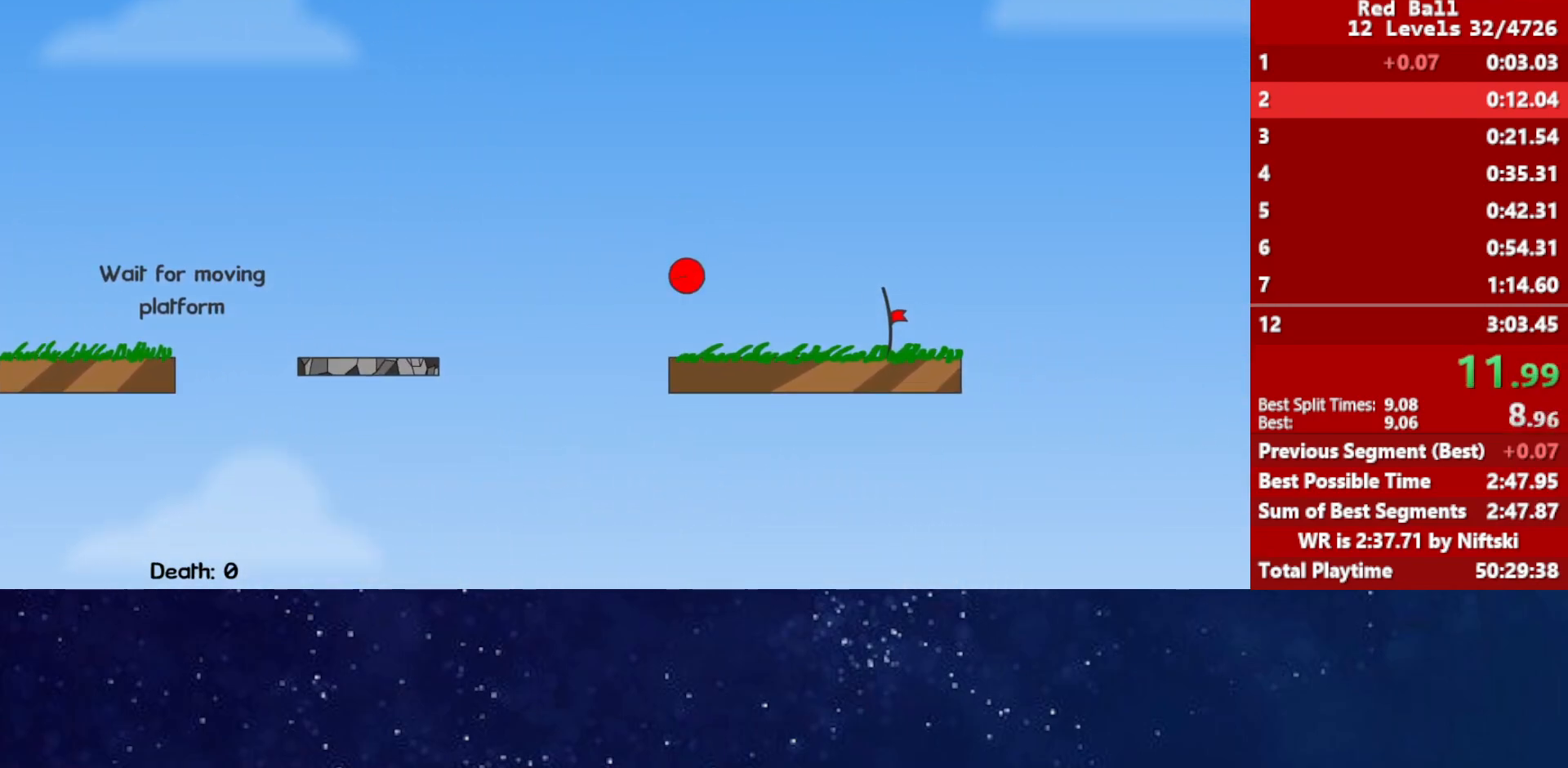
{"keys": ["right"], "events": []}
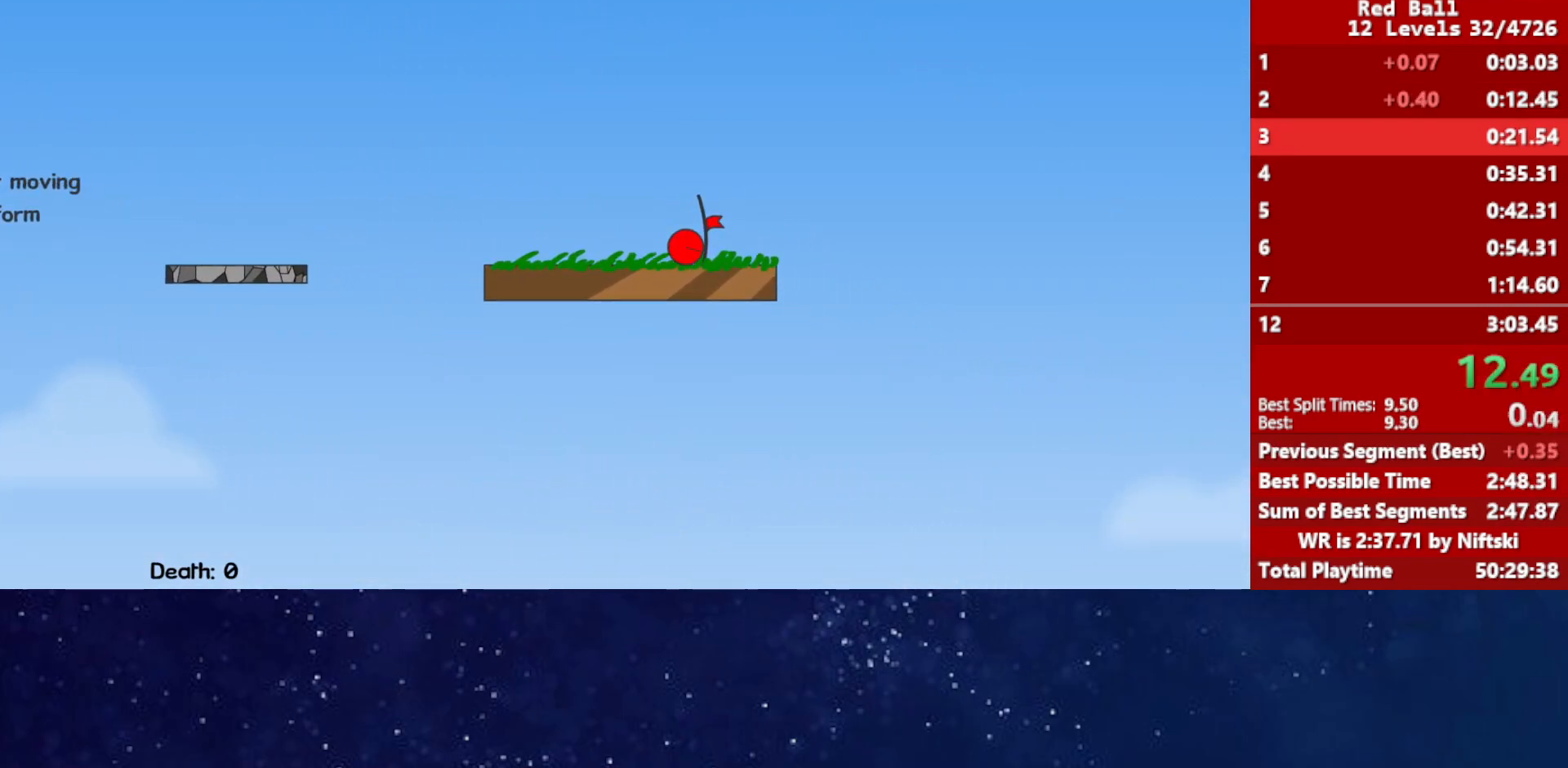
{"keys": ["right"], "events": [[250, "p", "down"], [300, "p", "up"], [350, "p", "down"], [383, "right", "up"], [417, "p", "up"], [450, "right", "down"]]}
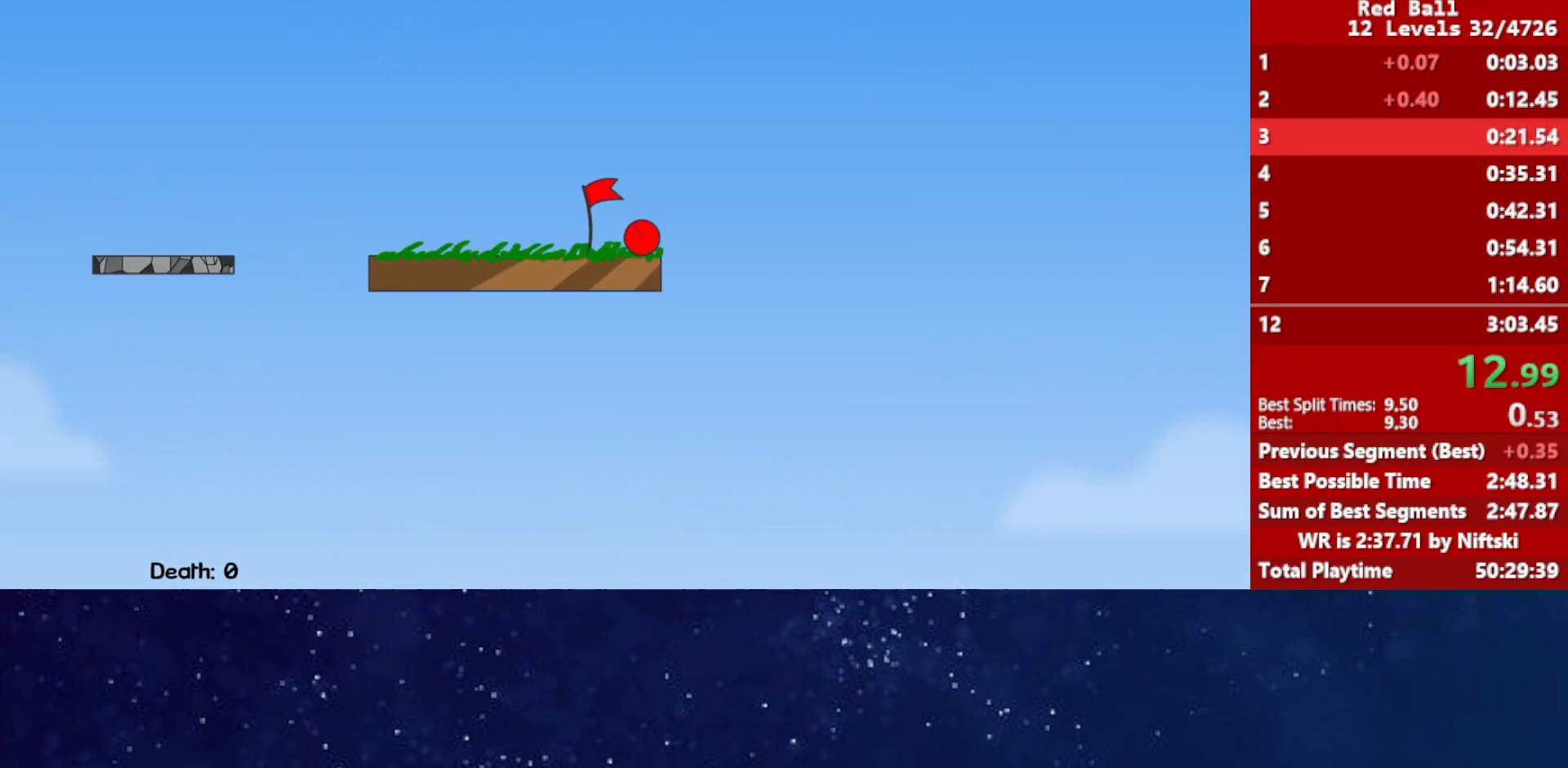
{"keys": ["right"], "events": []}
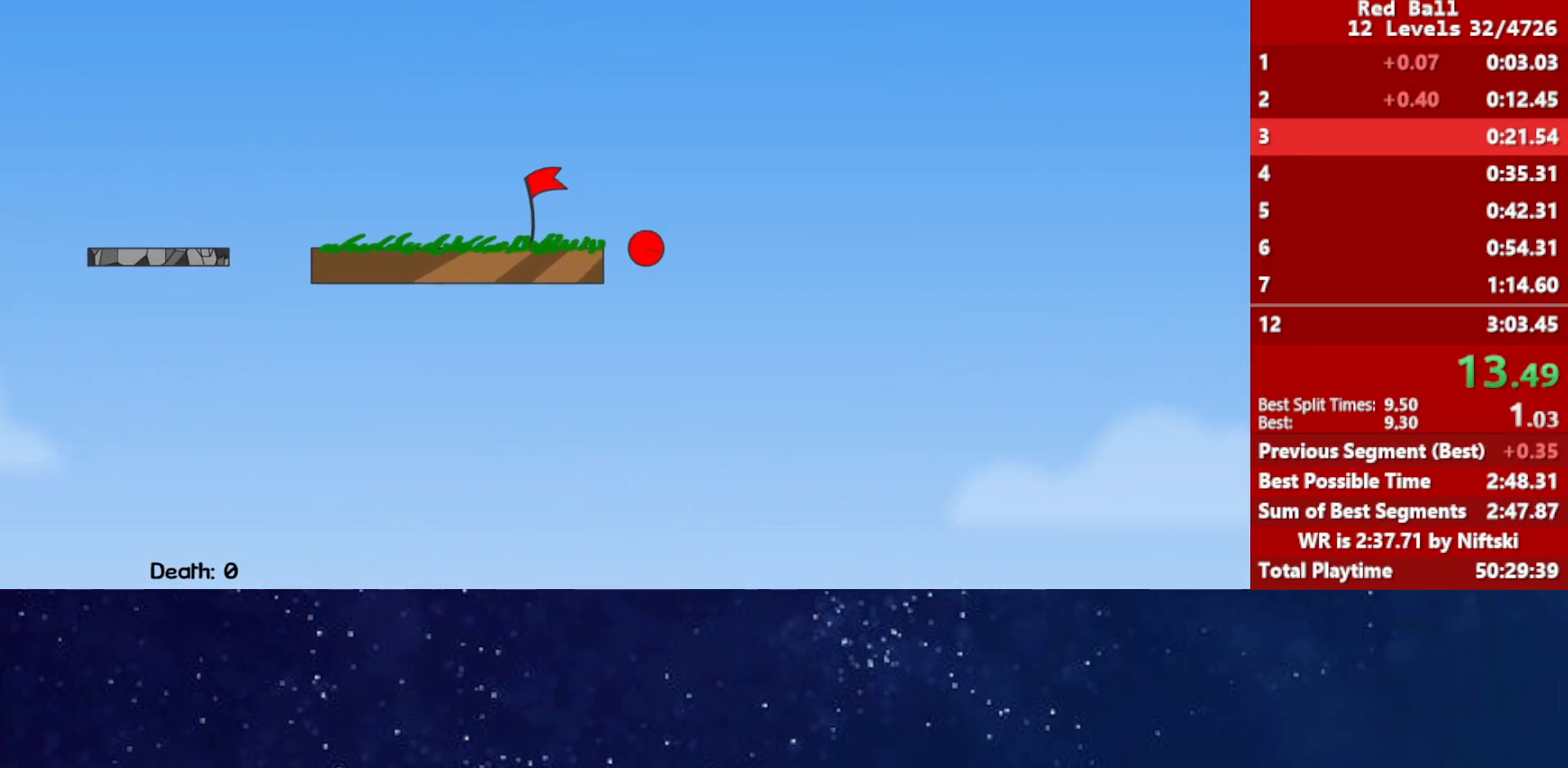
{"keys": ["right"], "events": []}
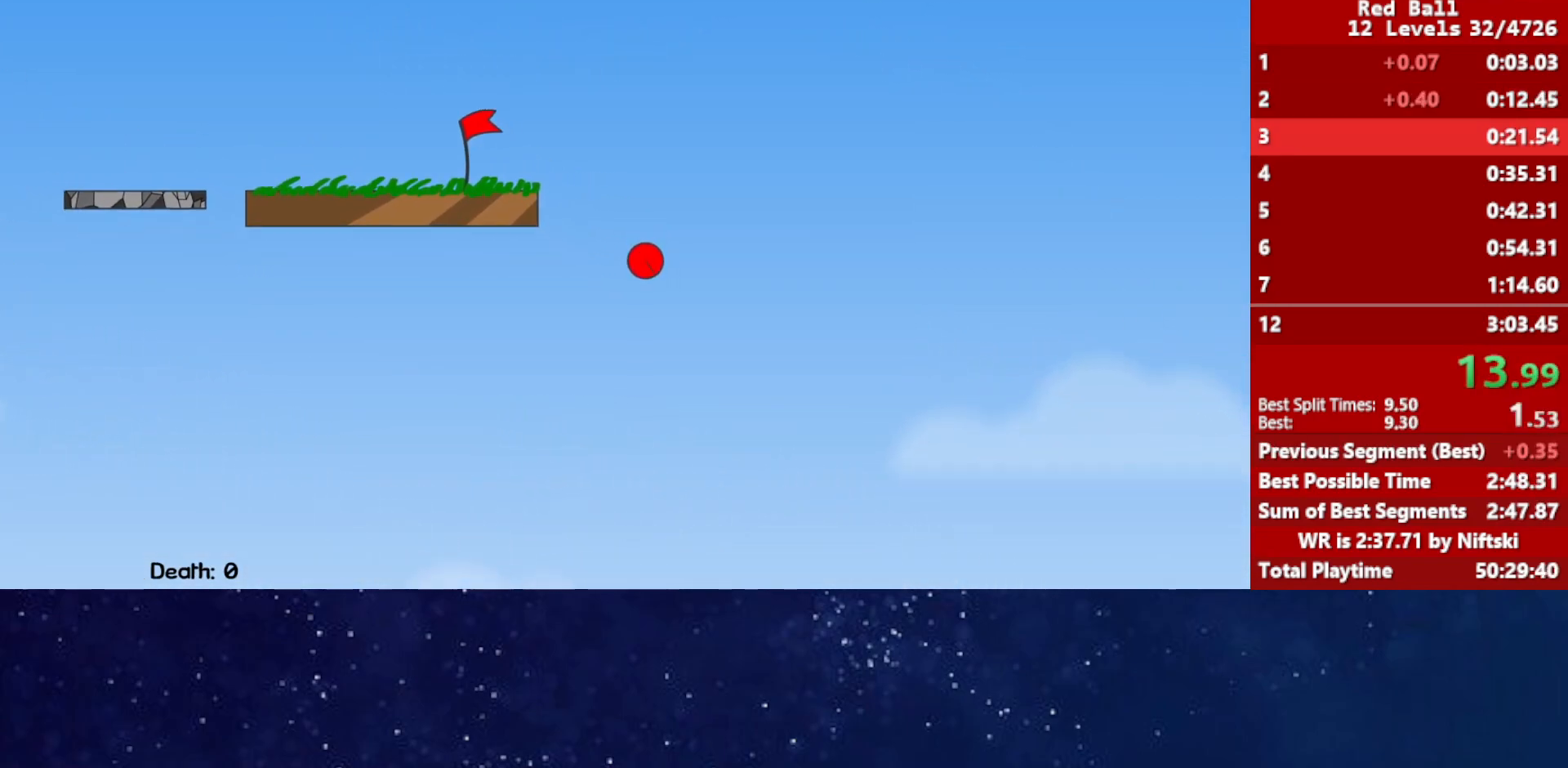
{"keys": ["right"], "events": []}
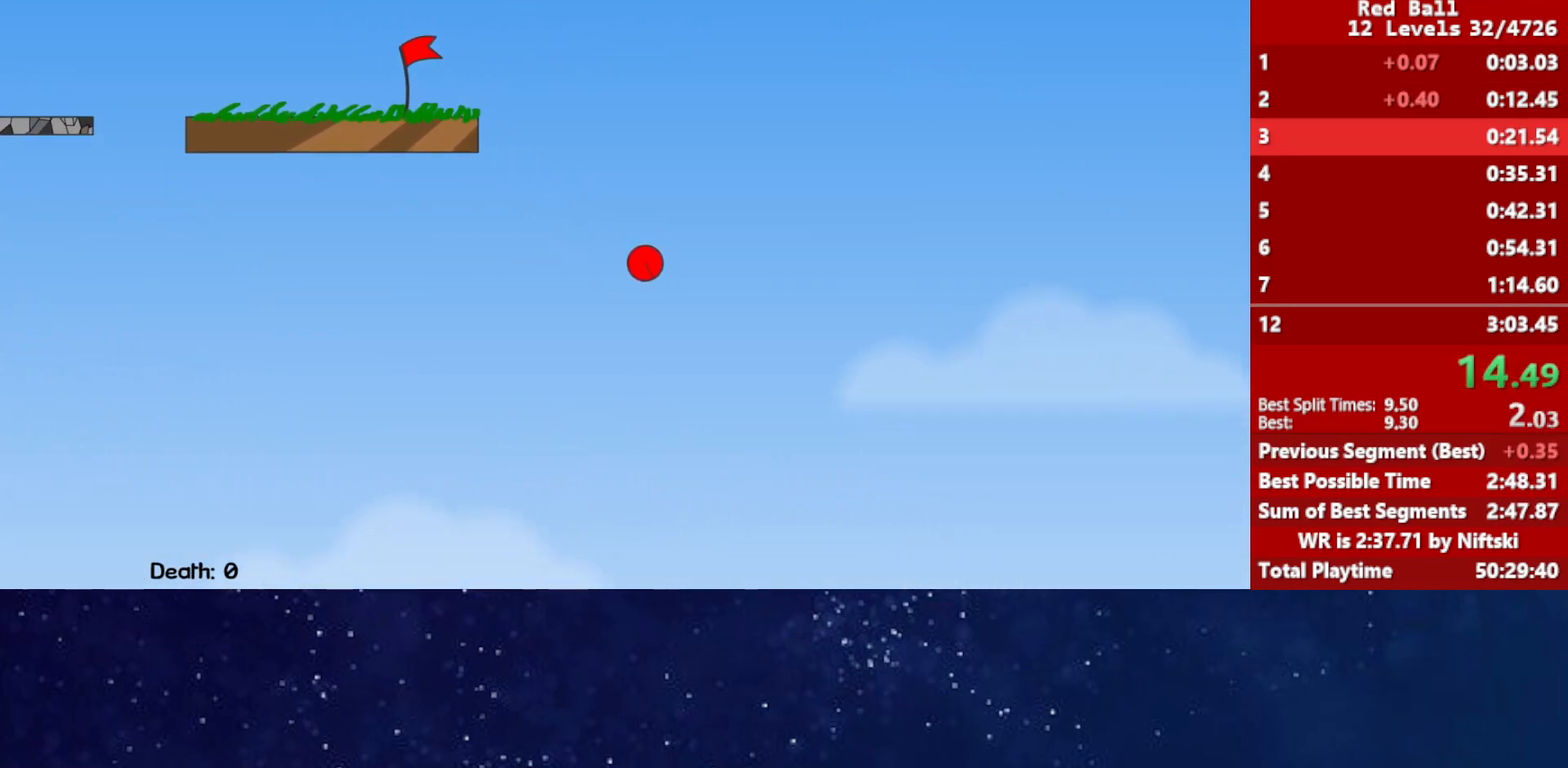
{"keys": ["right"], "events": []}
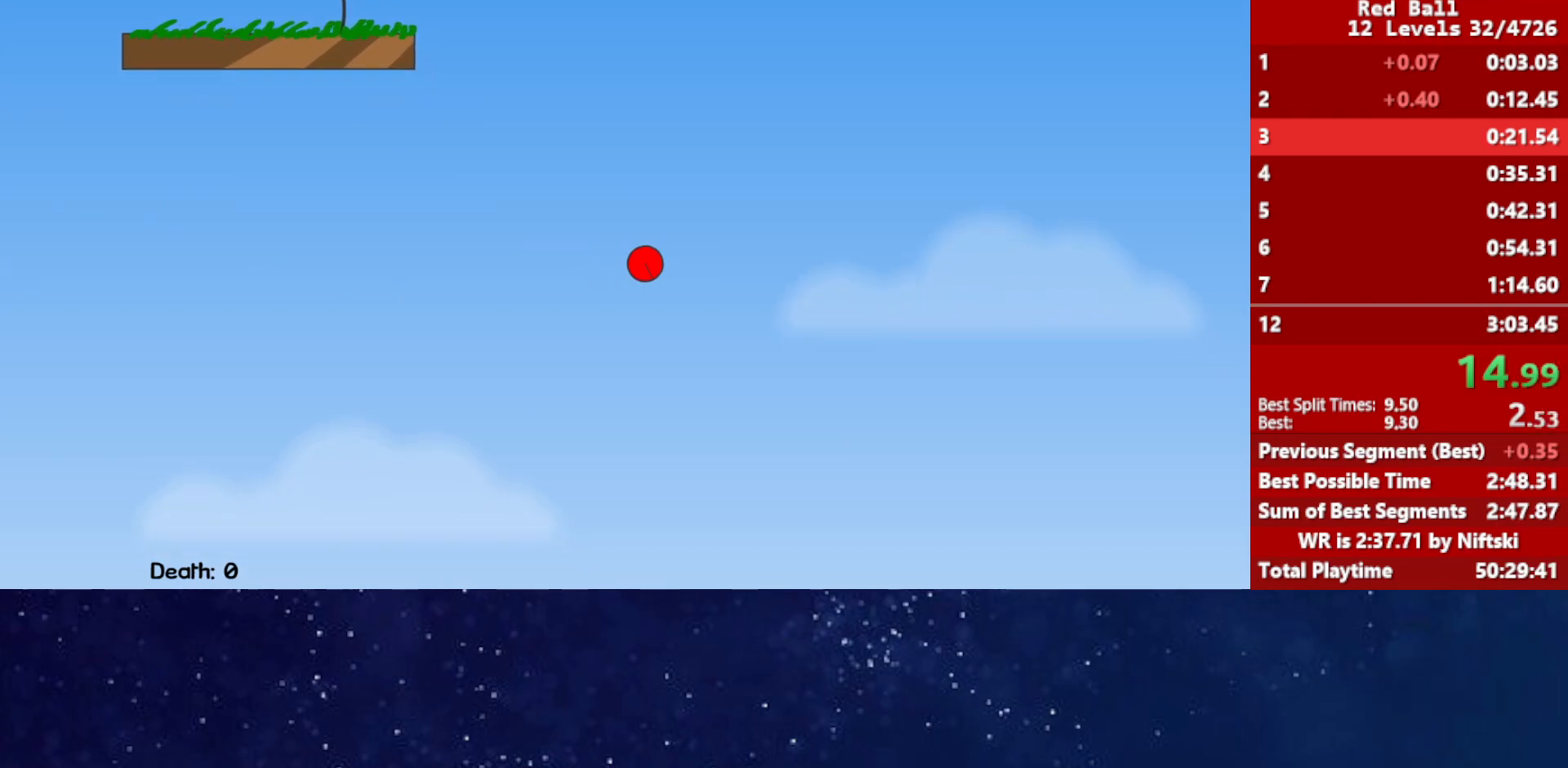
{"keys": ["right"], "events": []}
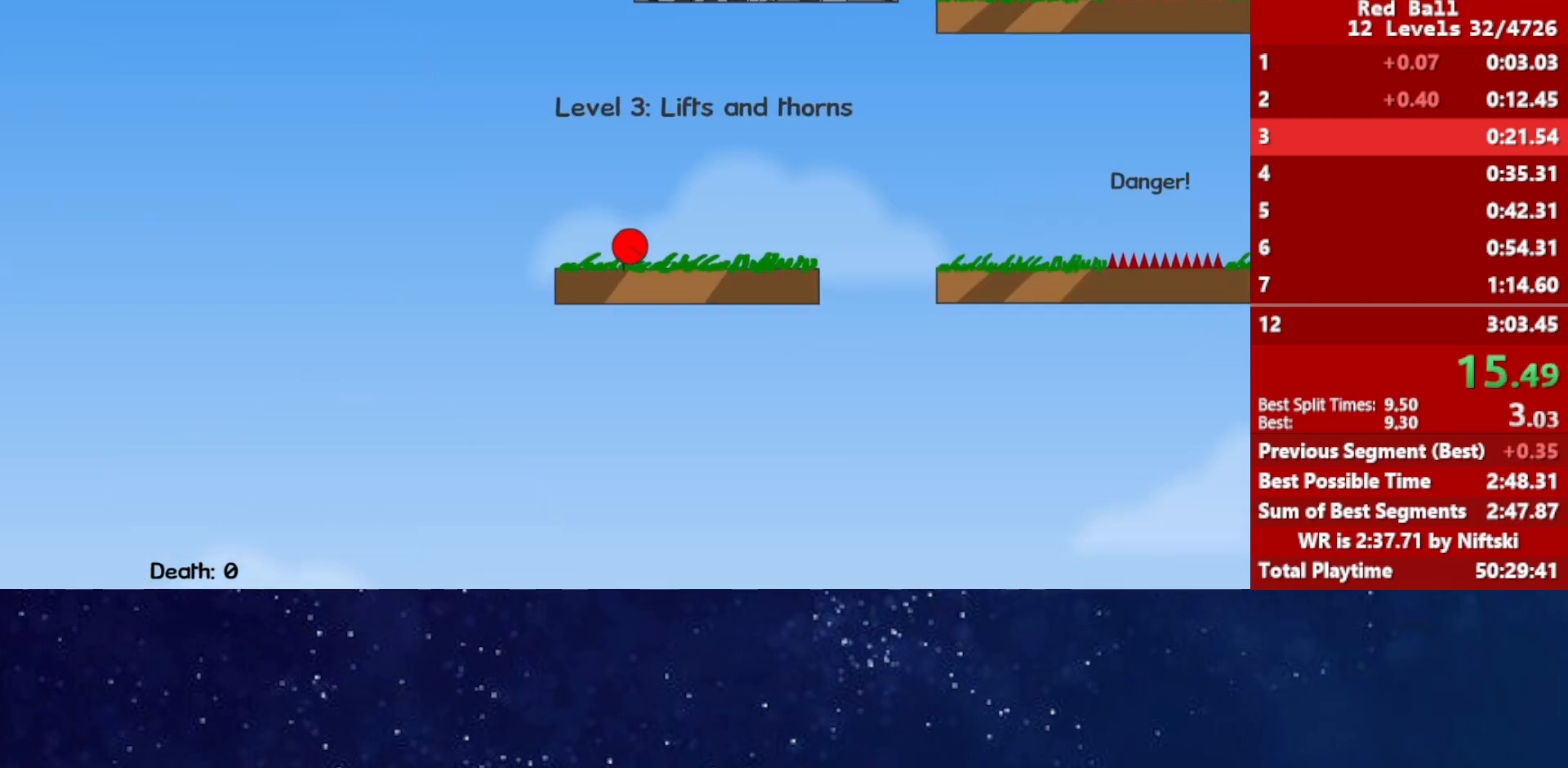
{"keys": ["right", "up"], "events": [[250, "up", "down"]]}
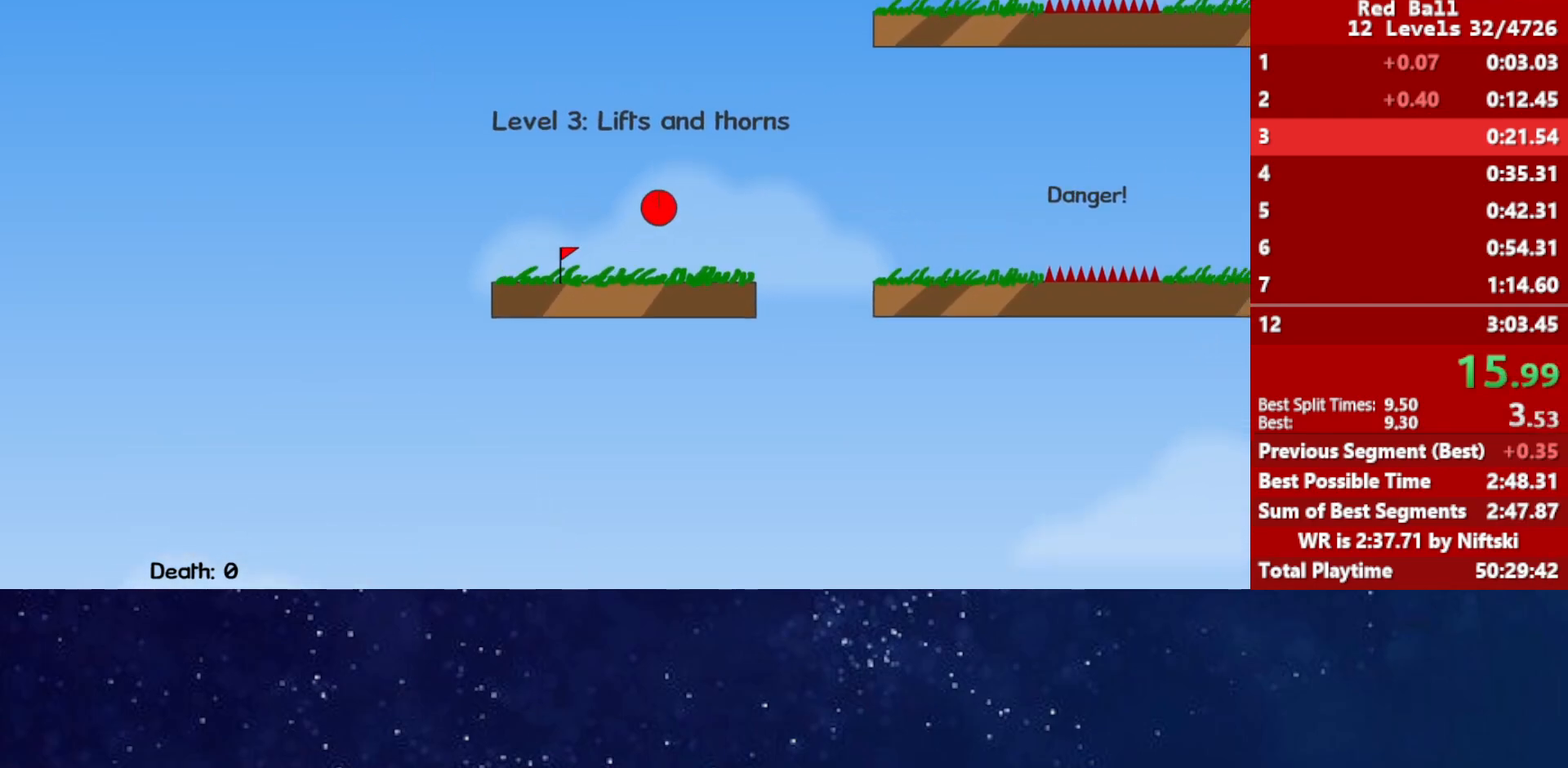
{"keys": ["right", "up"], "events": []}
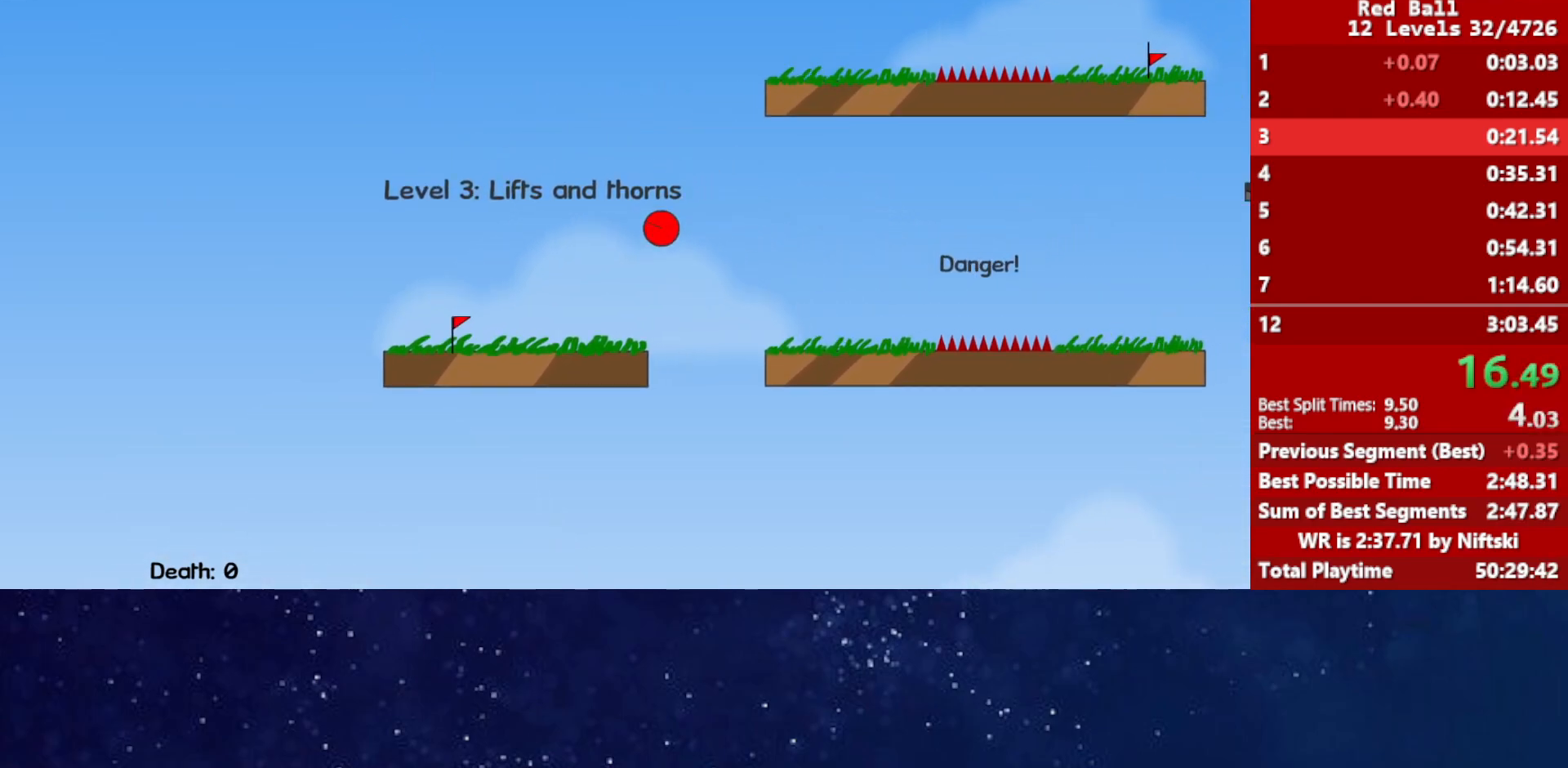
{"keys": ["right", "up"], "events": []}
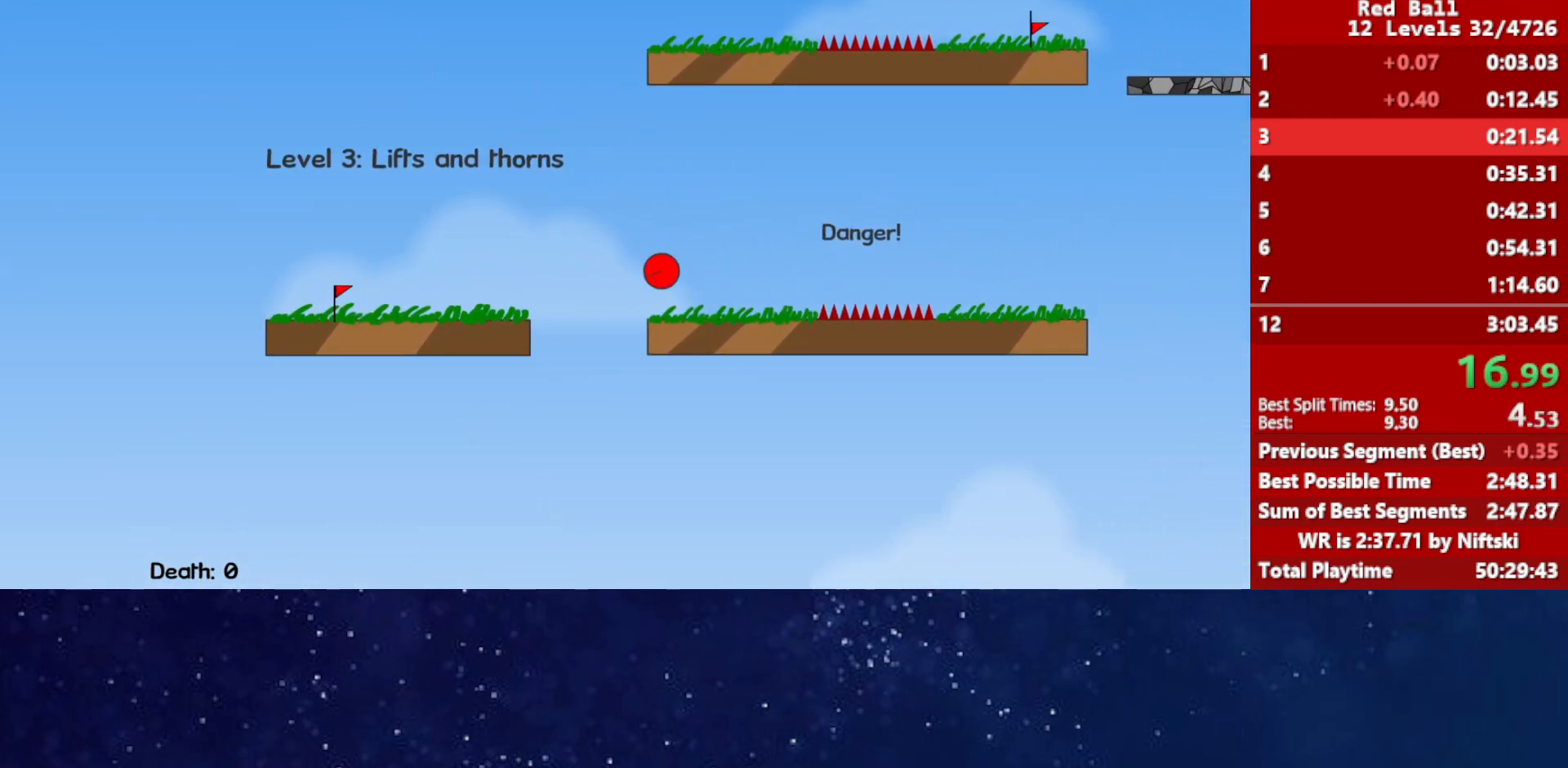
{"keys": ["right", "up"], "events": []}
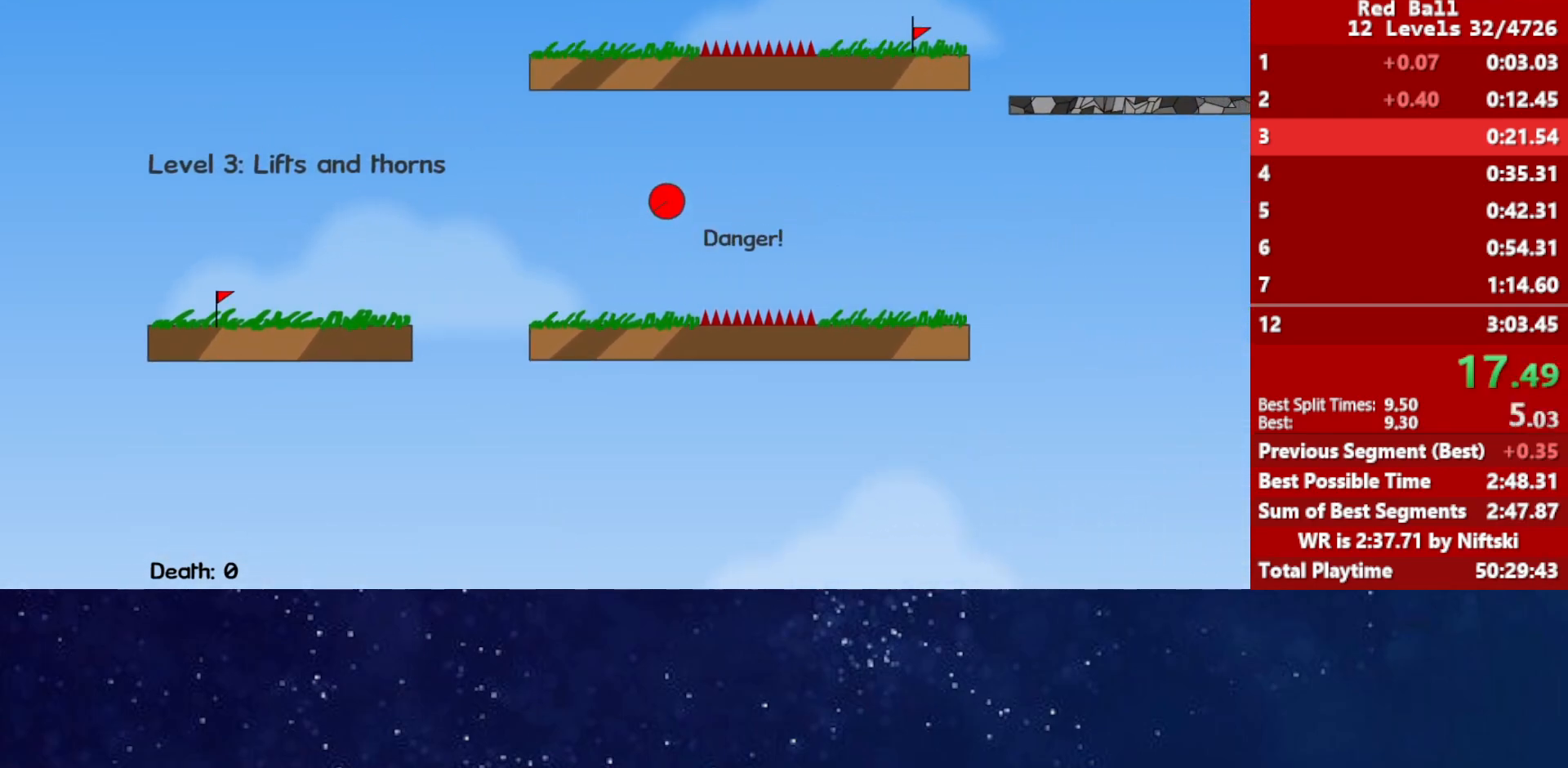
{"keys": ["right", "up"], "events": []}
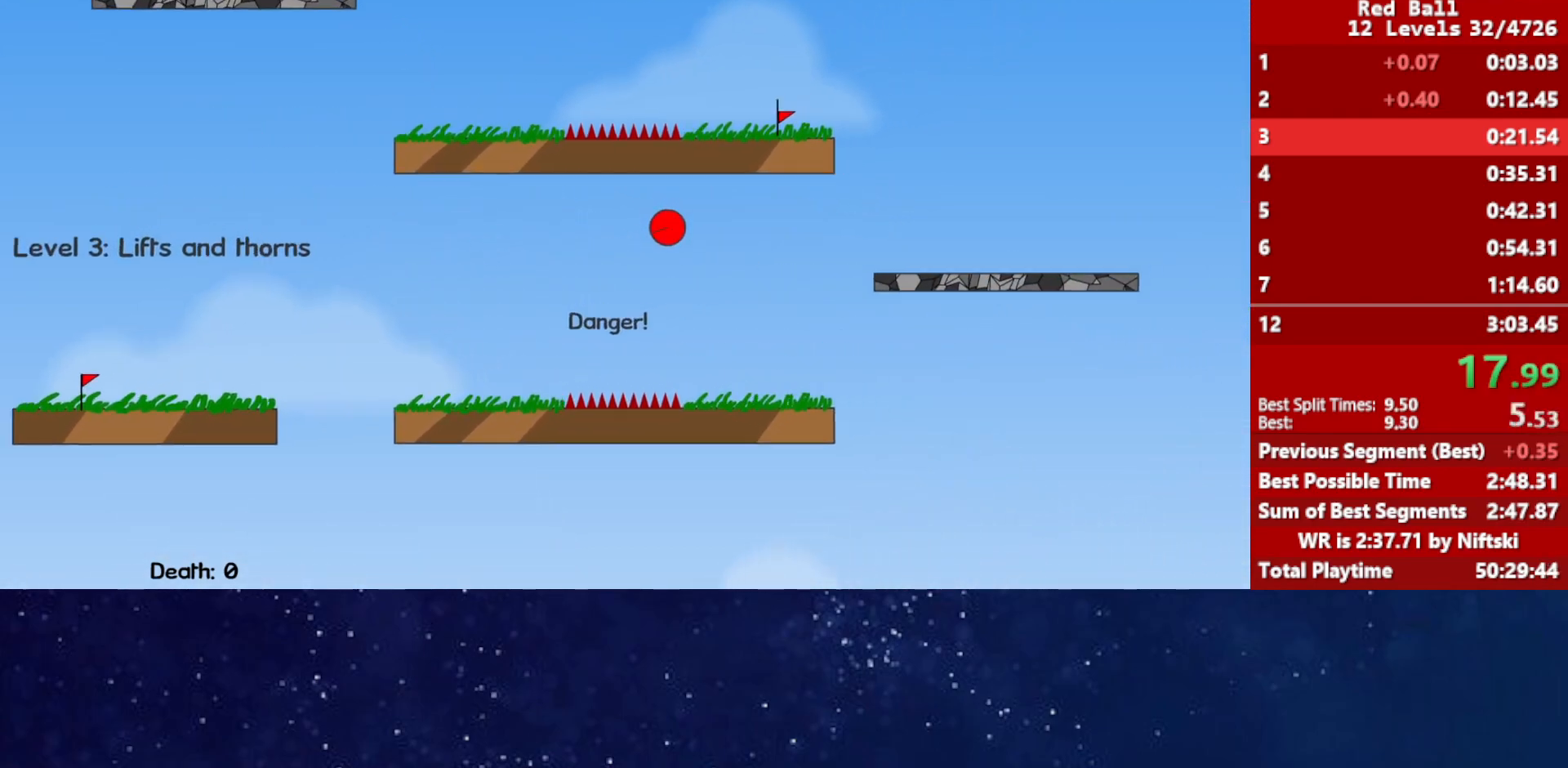
{"keys": ["right", "up"], "events": []}
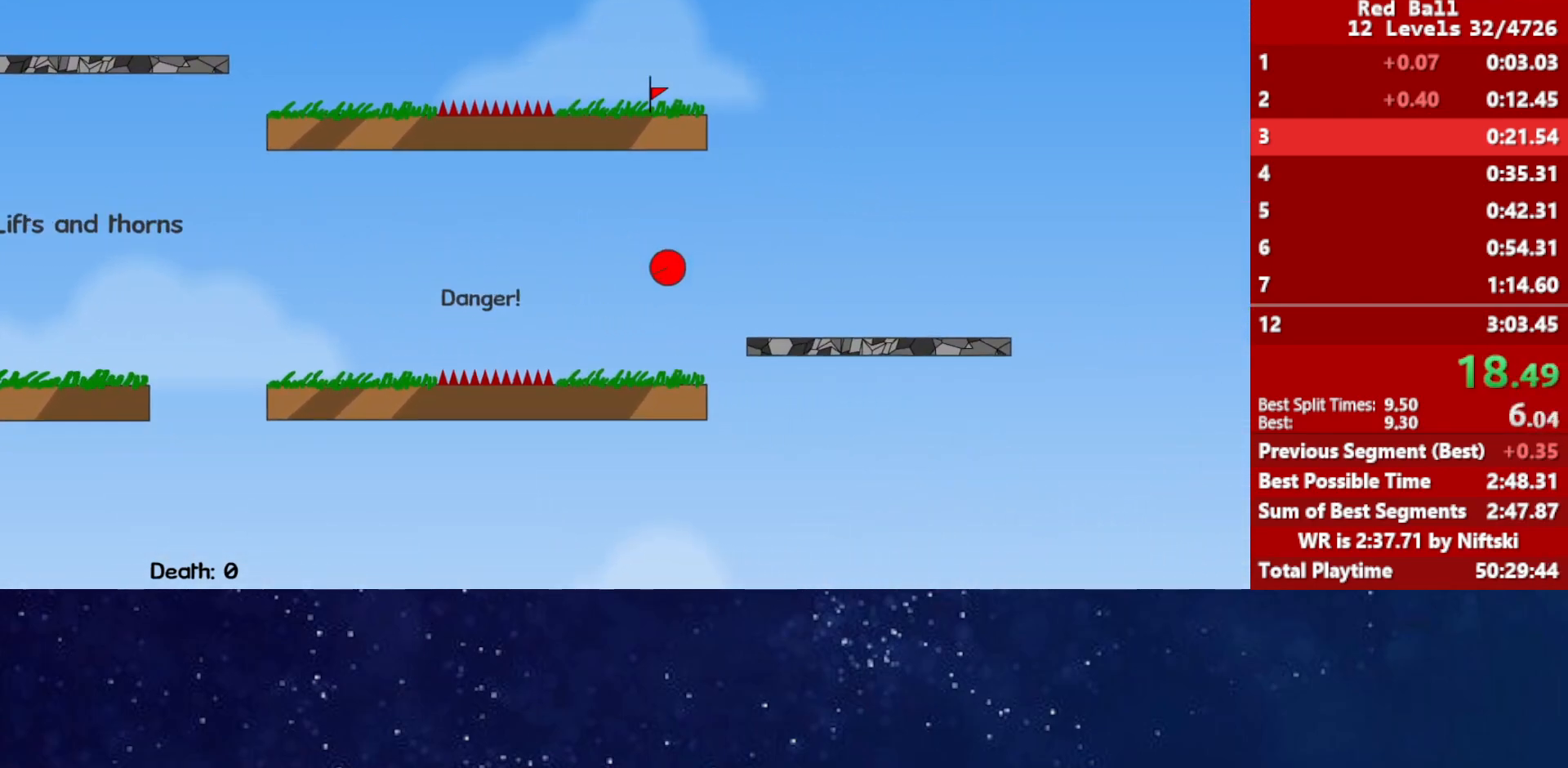
{"keys": ["right", "up"], "events": [[67, "up", "up"], [333, "up", "down"]]}
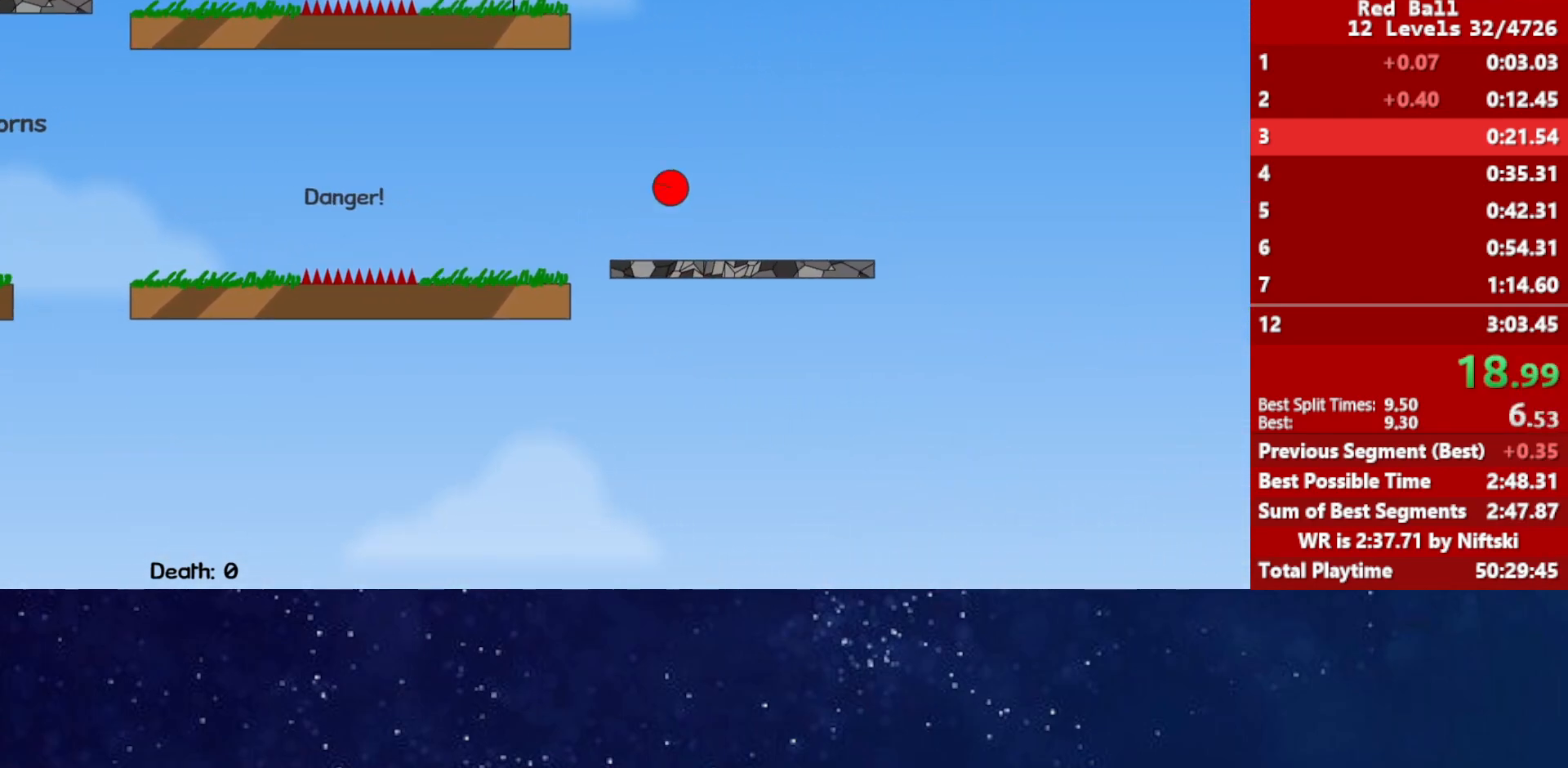
{"keys": ["left", "up"], "events": [[300, "right", "up"], [317, "left", "down"]]}
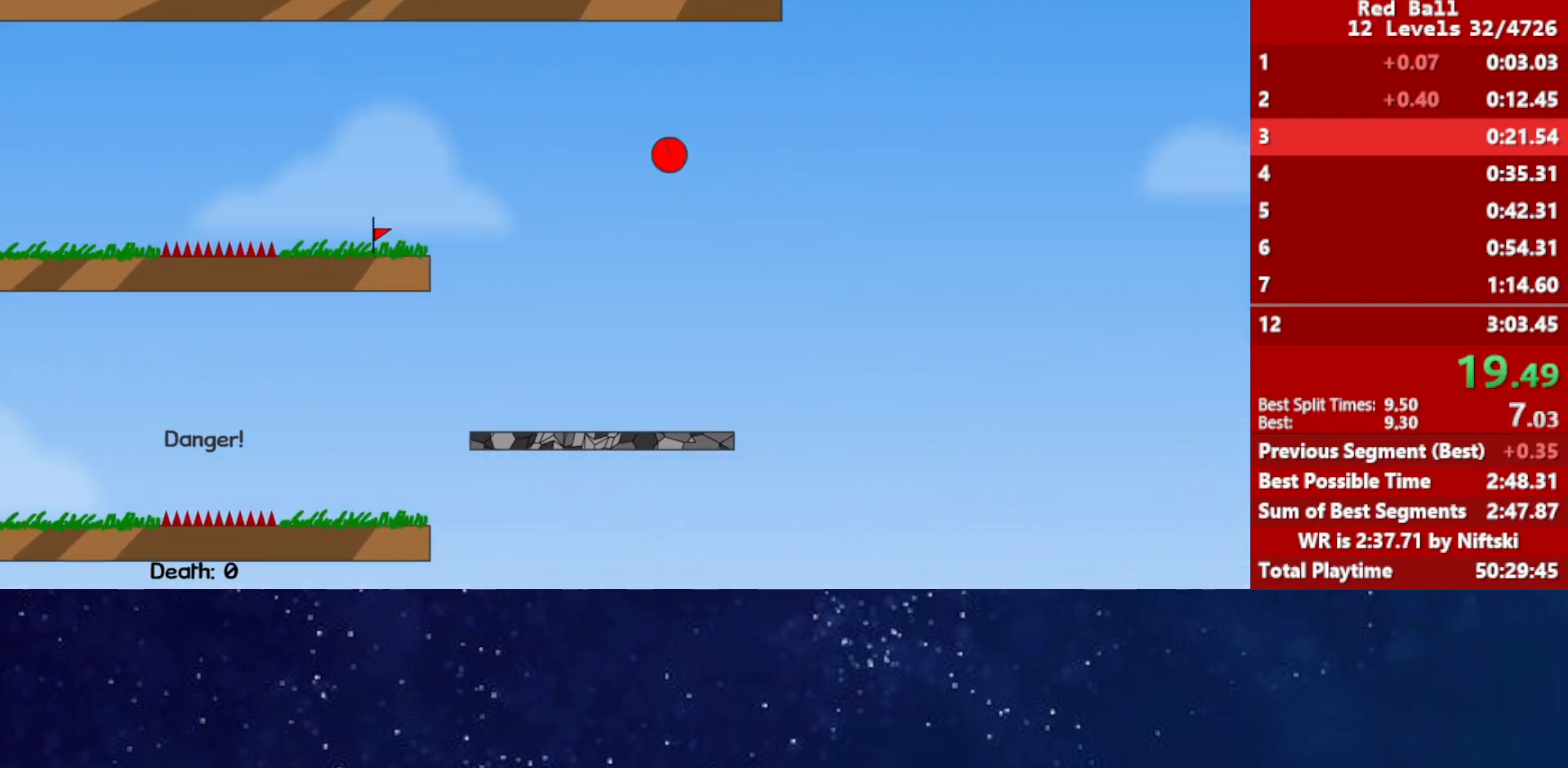
{"keys": ["up"], "events": [[117, "left", "up"], [400, "left", "down"], [467, "left", "up"]]}
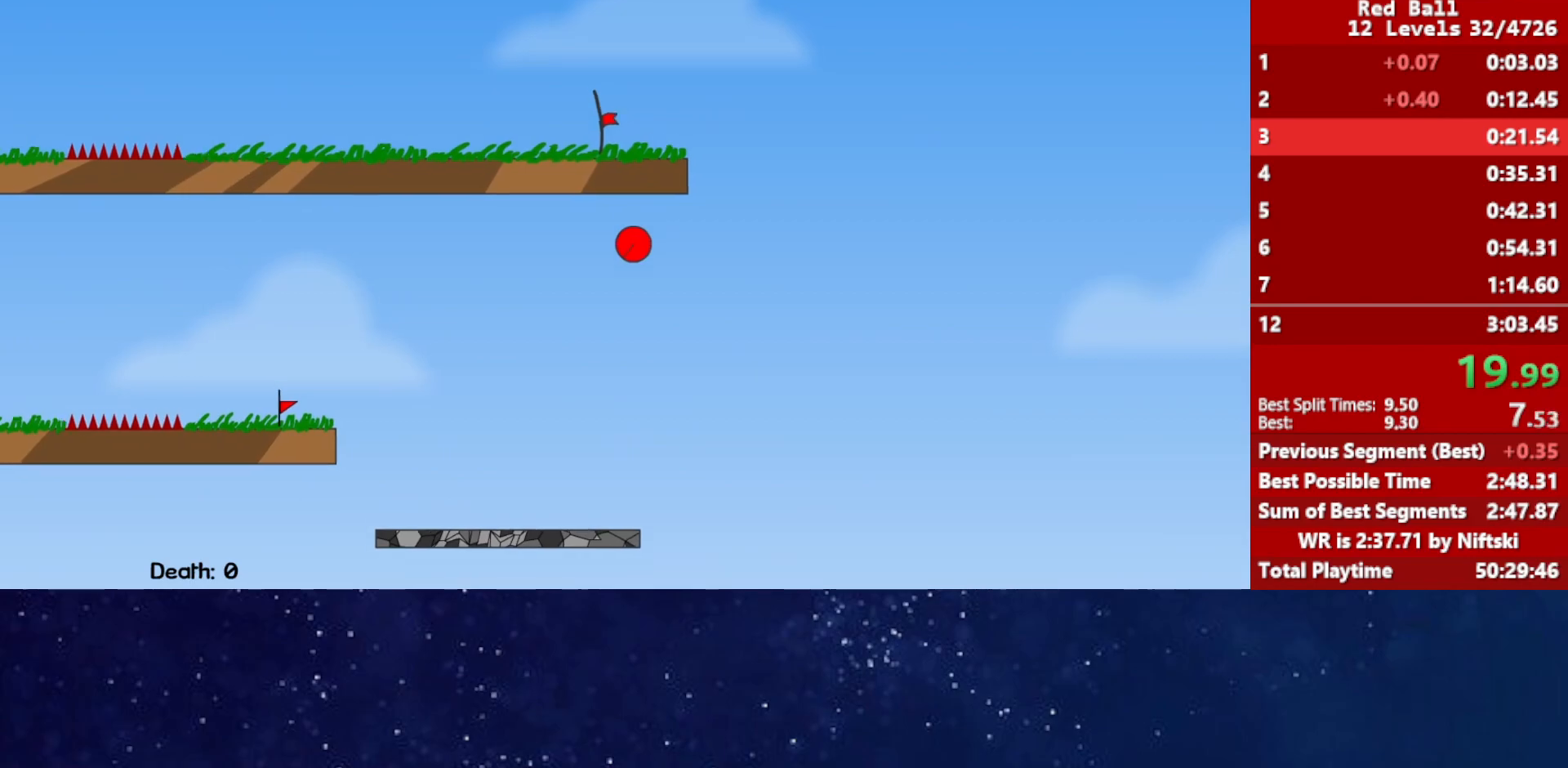
{"keys": ["right", "up"], "events": [[383, "right", "down"]]}
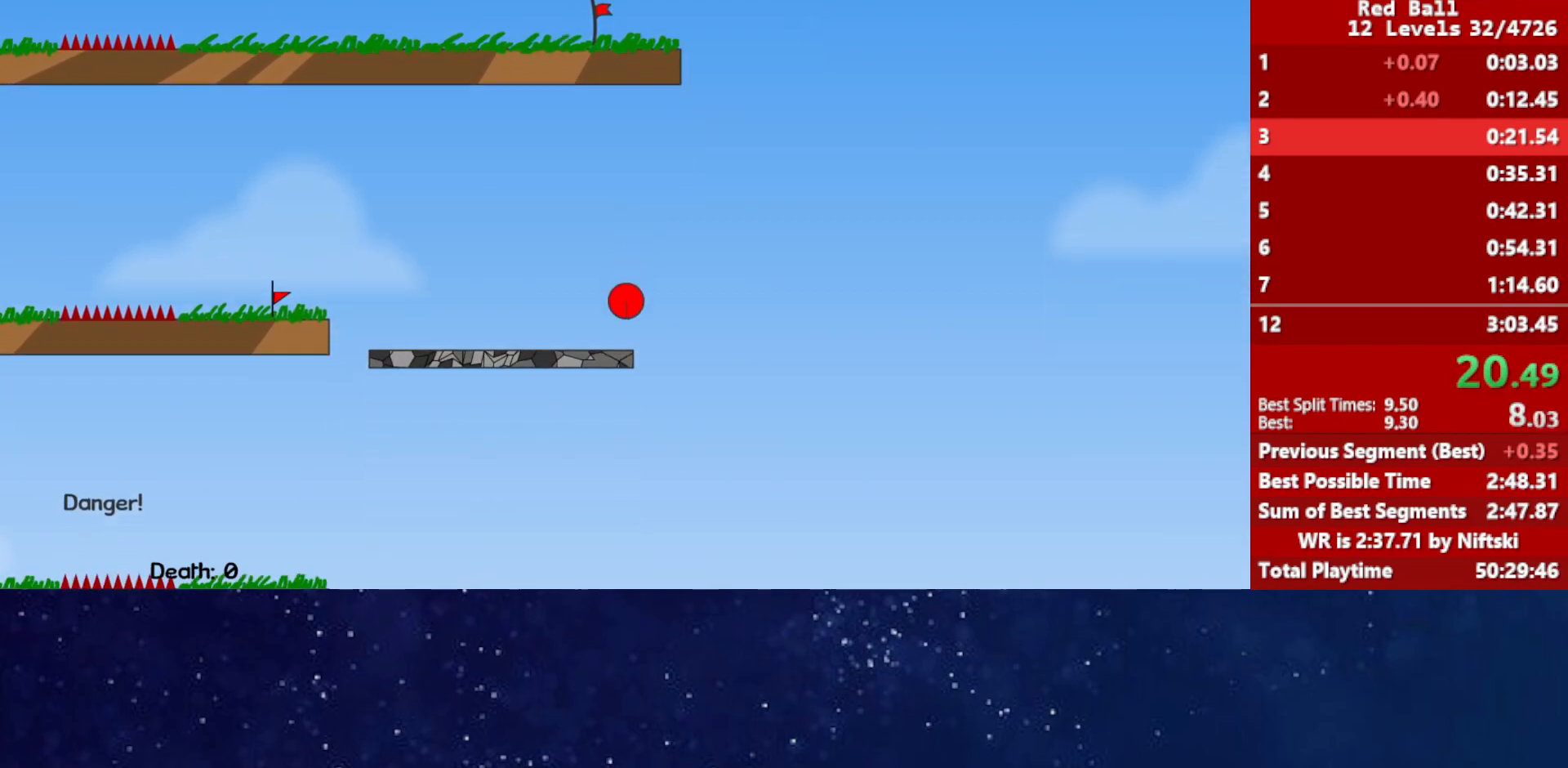
{"keys": ["left", "up"], "events": [[500, "left", "down"], [500, "right", "up"]]}
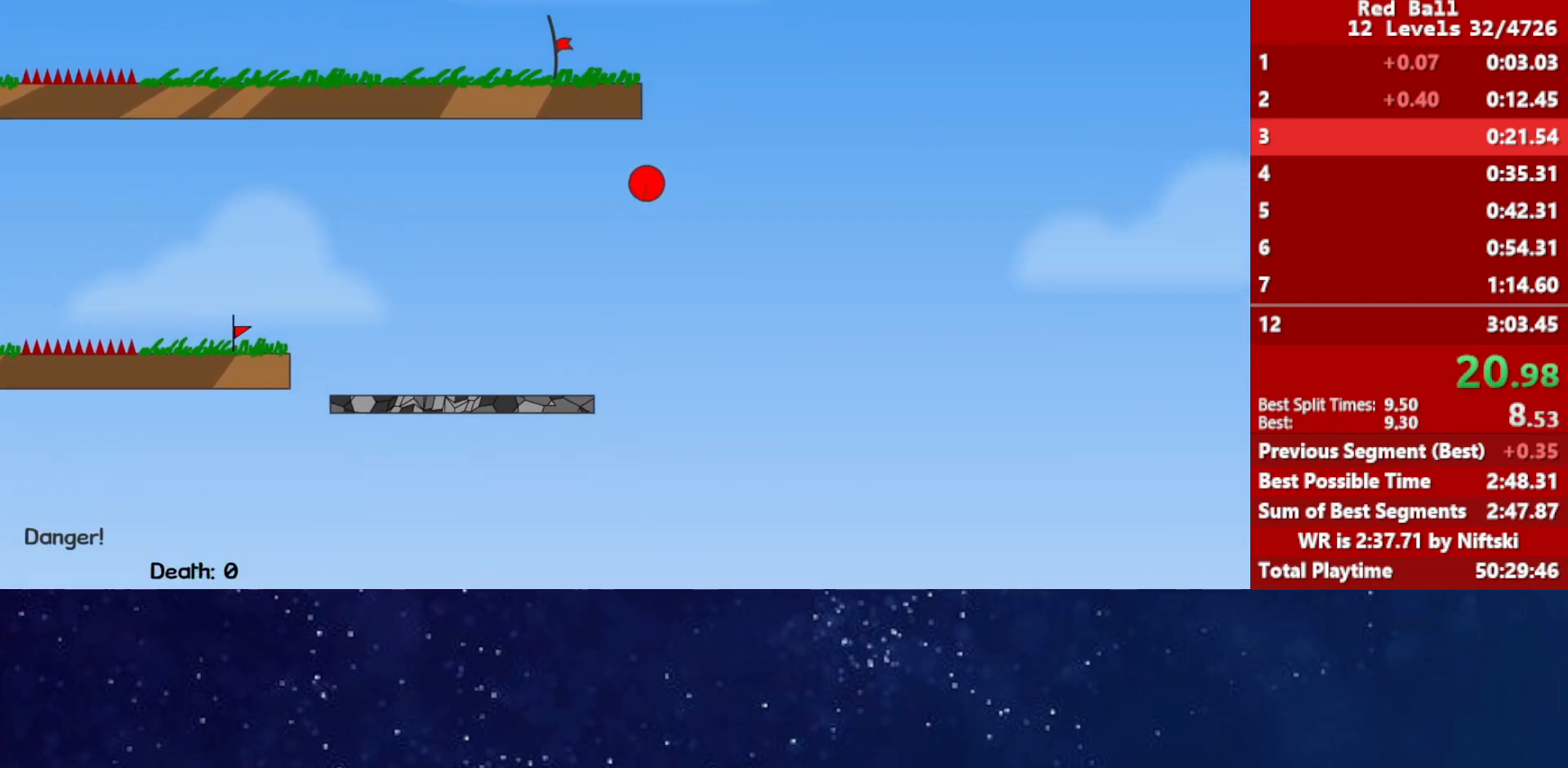
{"keys": ["left"], "events": [[417, "up", "up"]]}
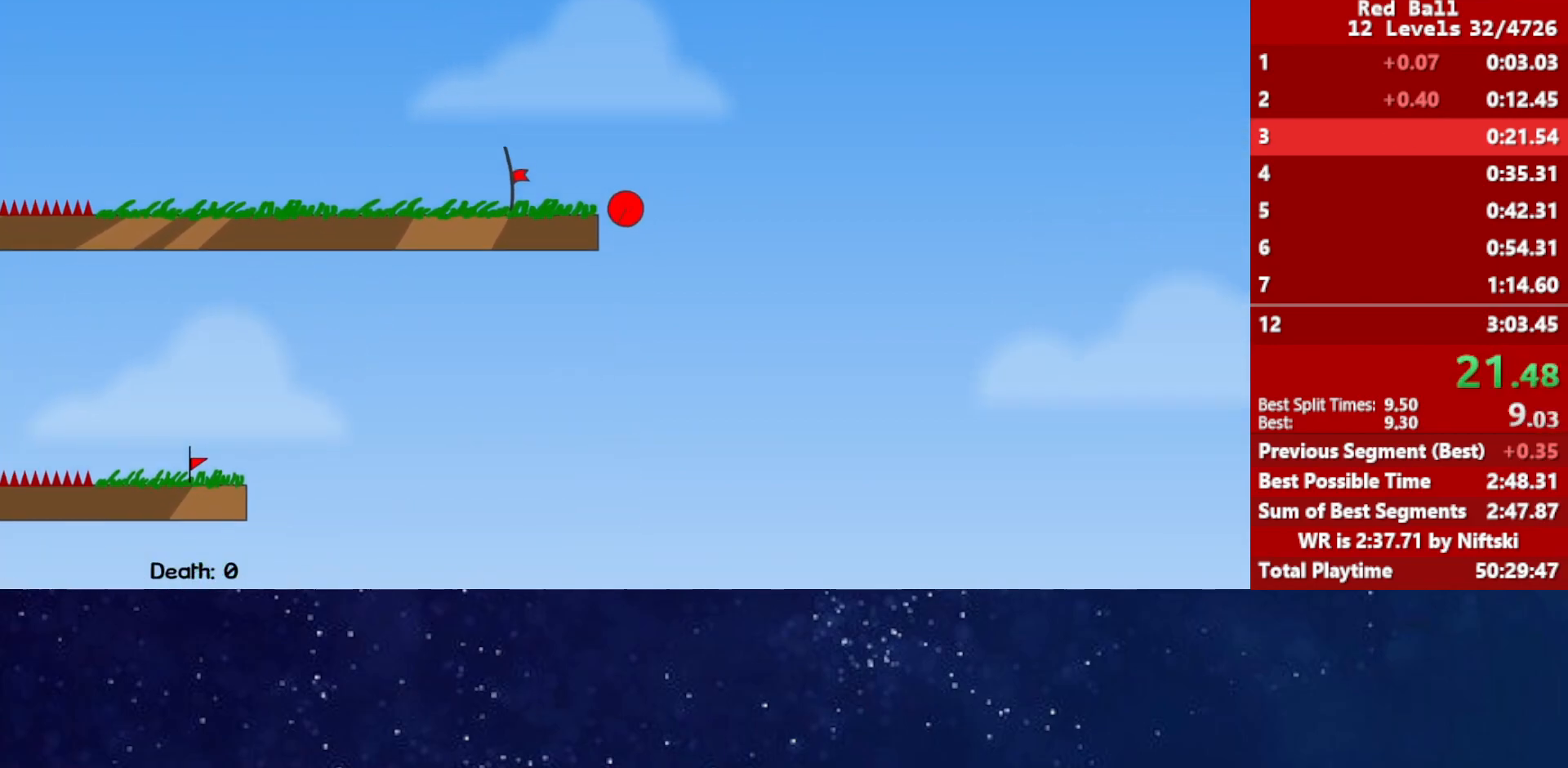
{"keys": ["left"], "events": []}
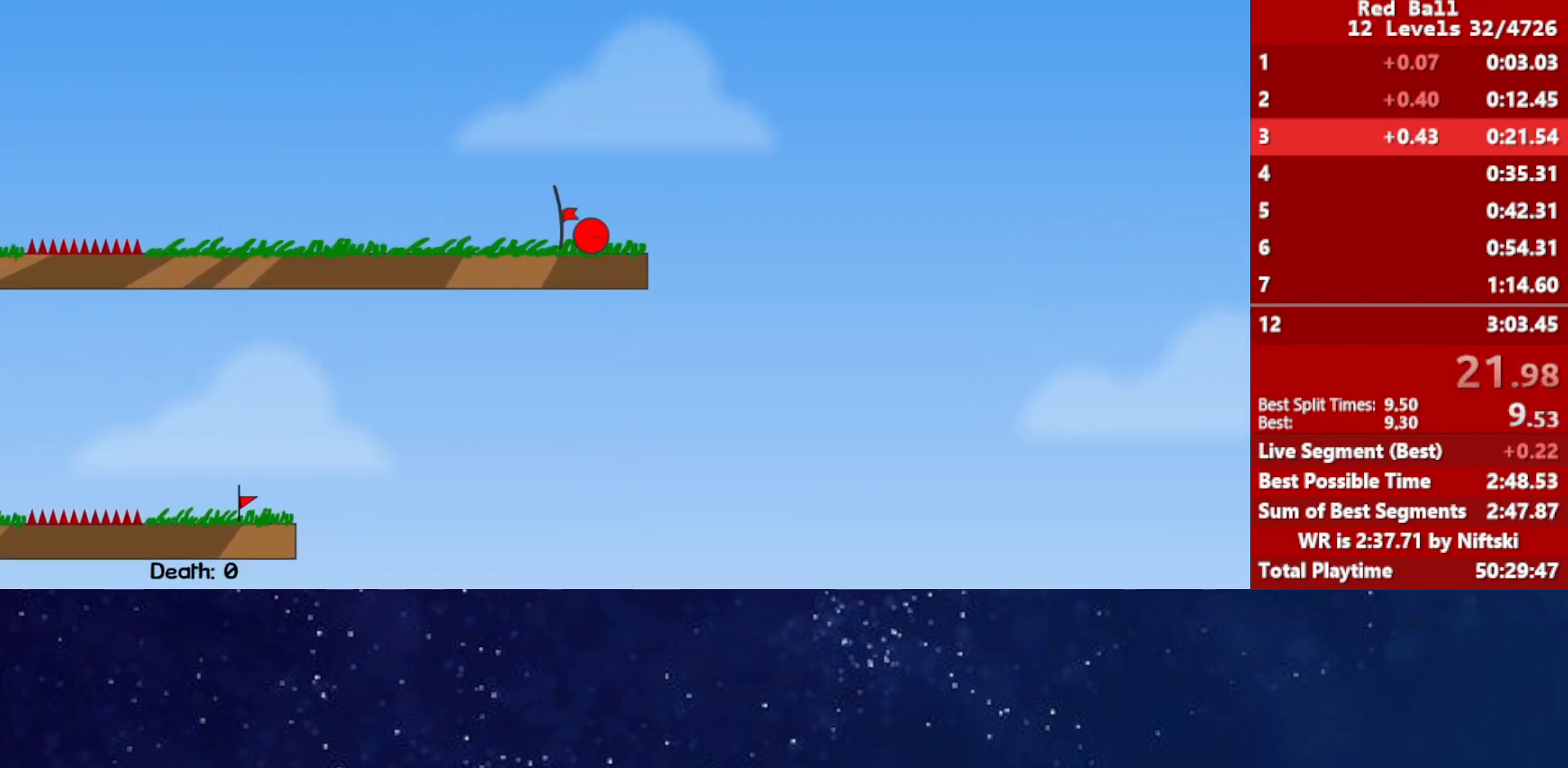
{"keys": [], "events": [[400, "left", "up"]]}
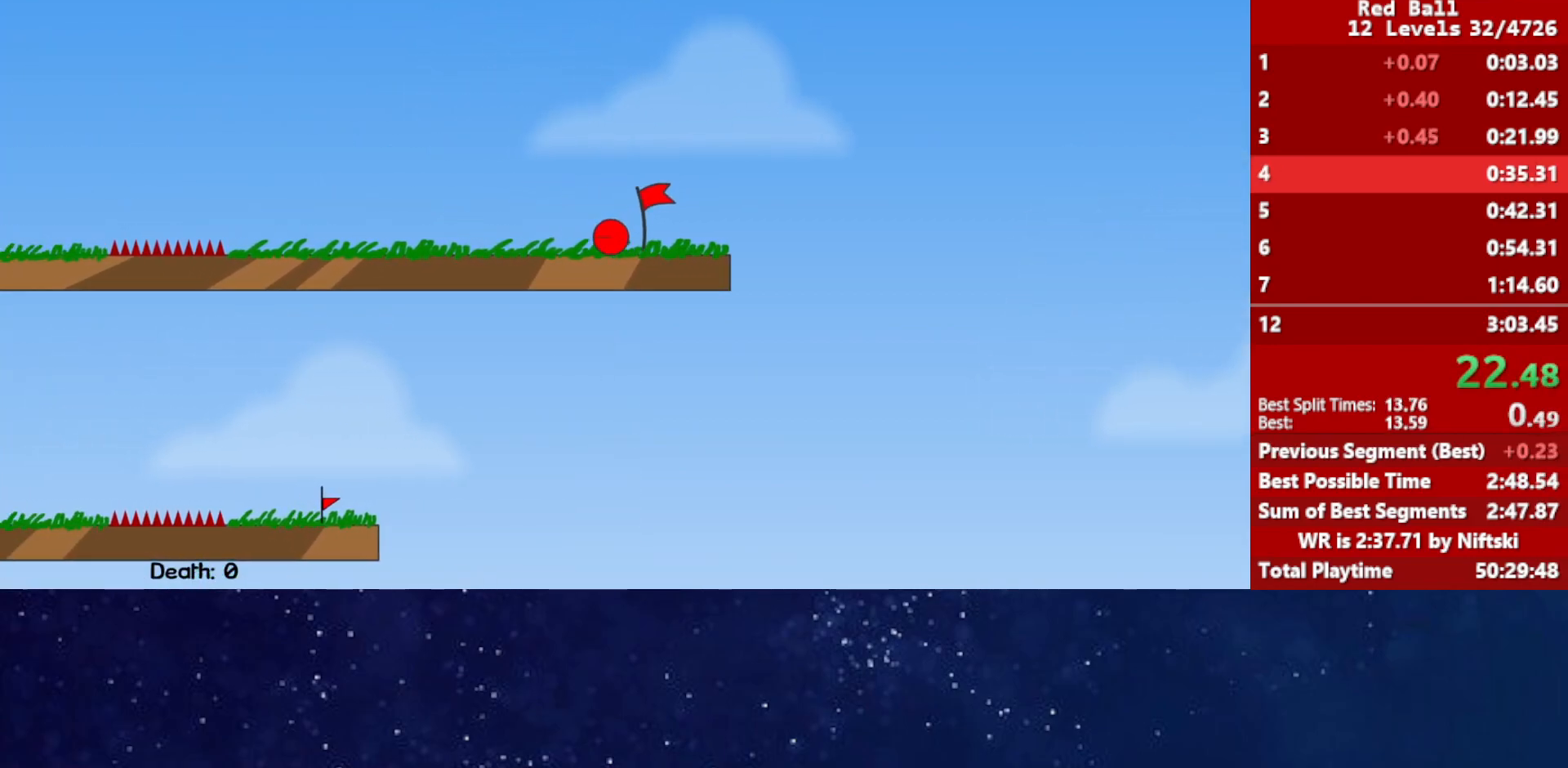
{"keys": [], "events": [[317, "p", "down"], [367, "p", "up"], [417, "p", "down"], [467, "p", "up"]]}
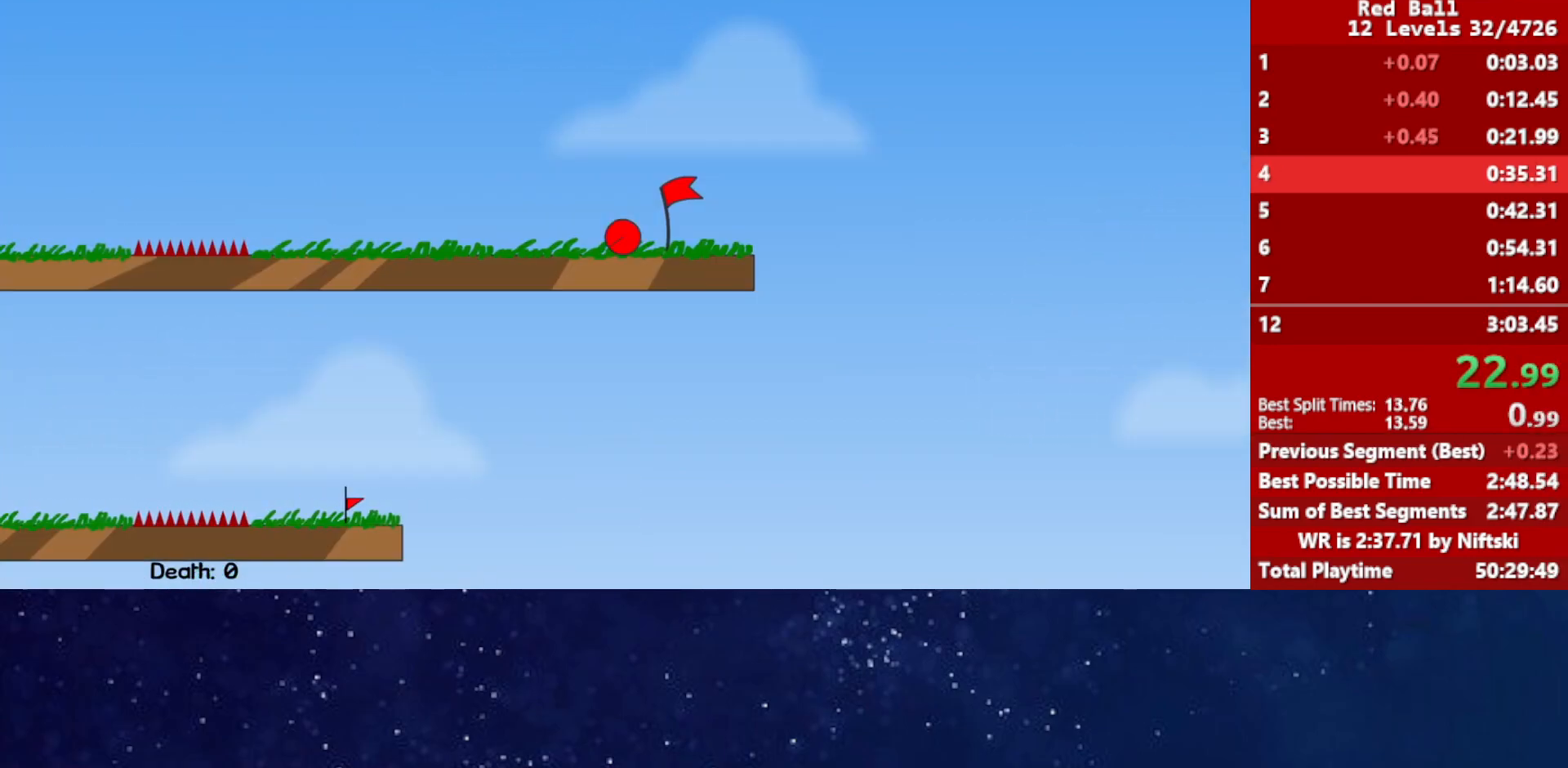
{"keys": [], "events": []}
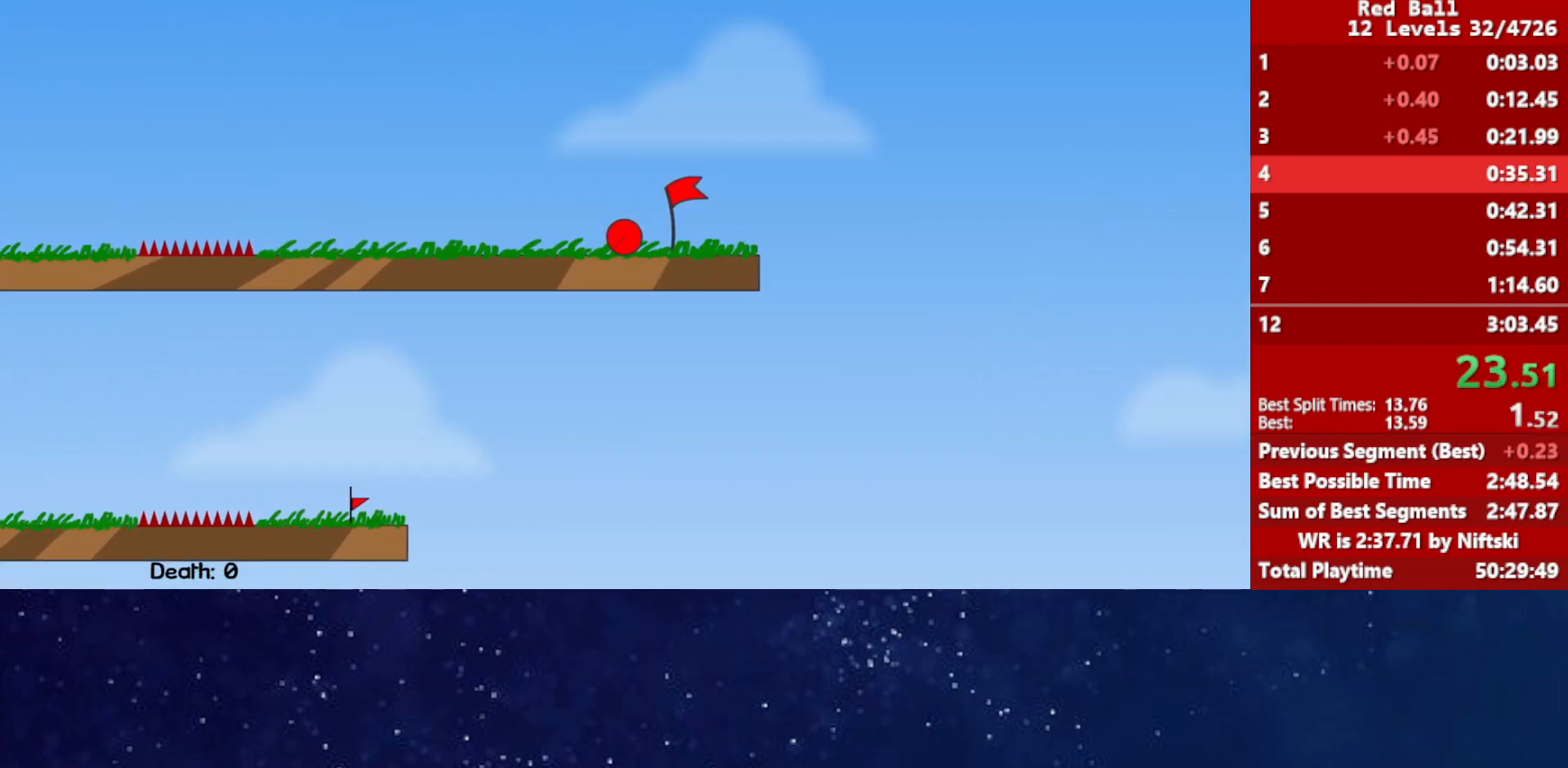
{"keys": [], "events": []}
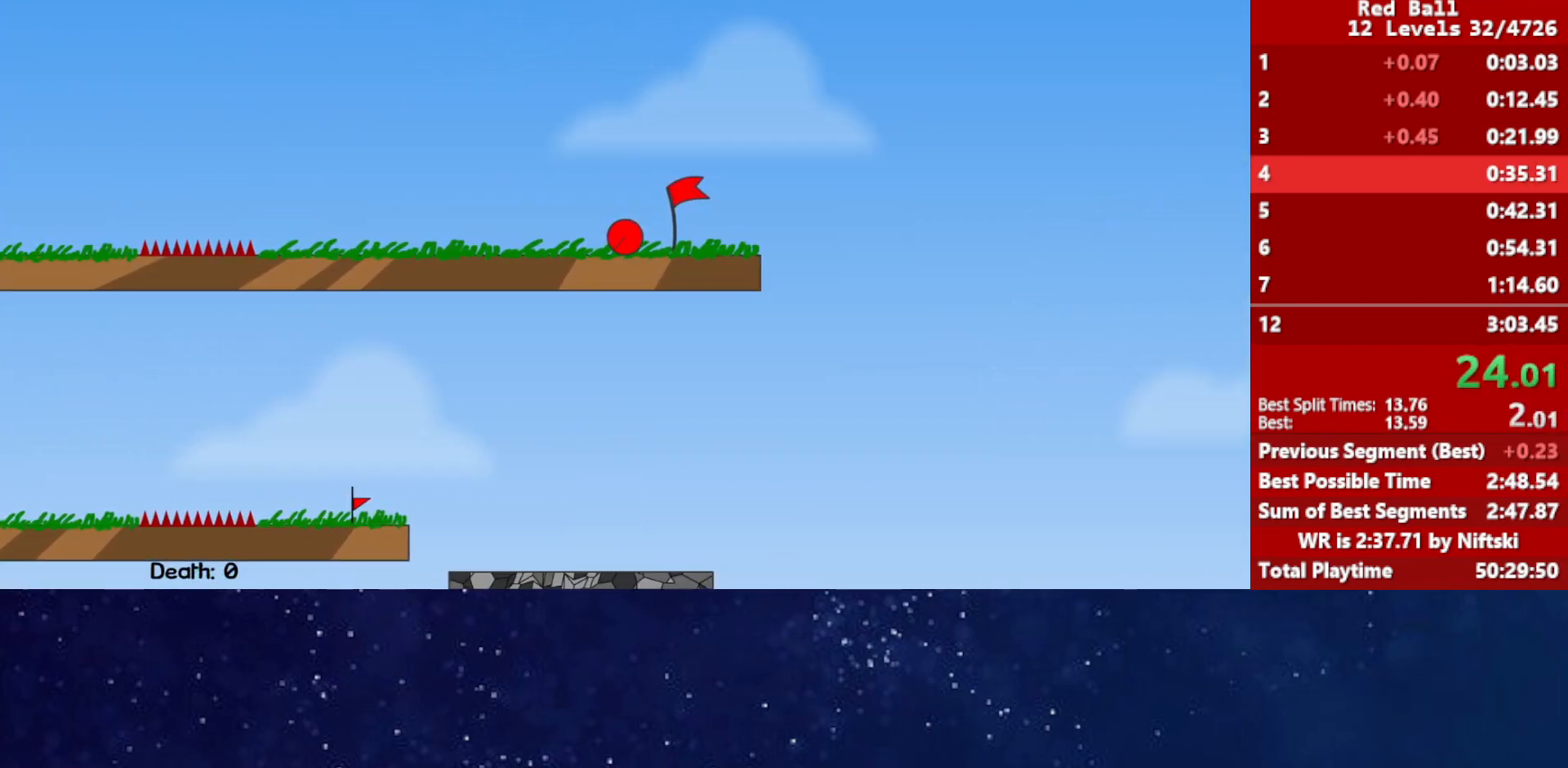
{"keys": [], "events": []}
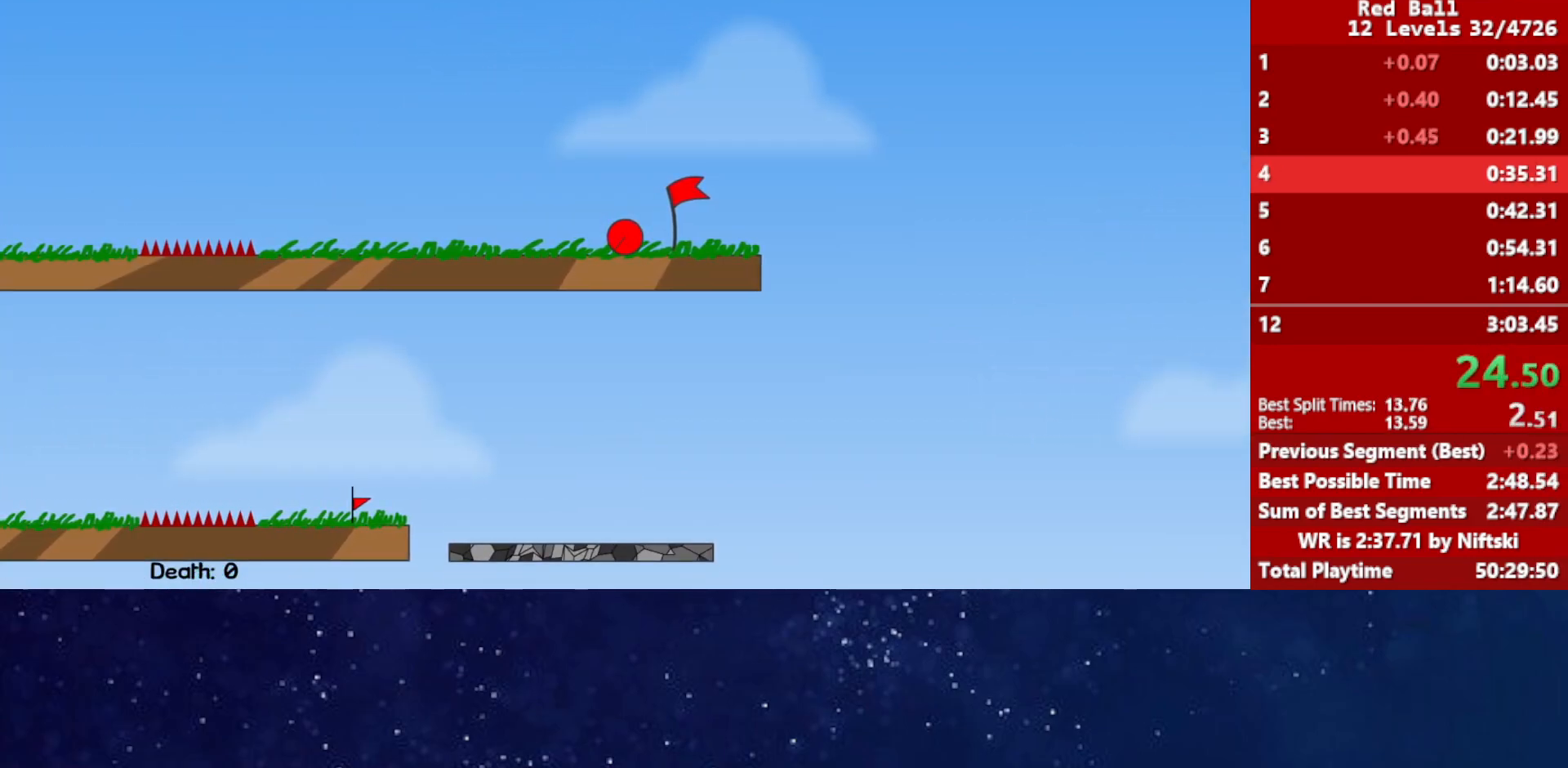
{"keys": [], "events": []}
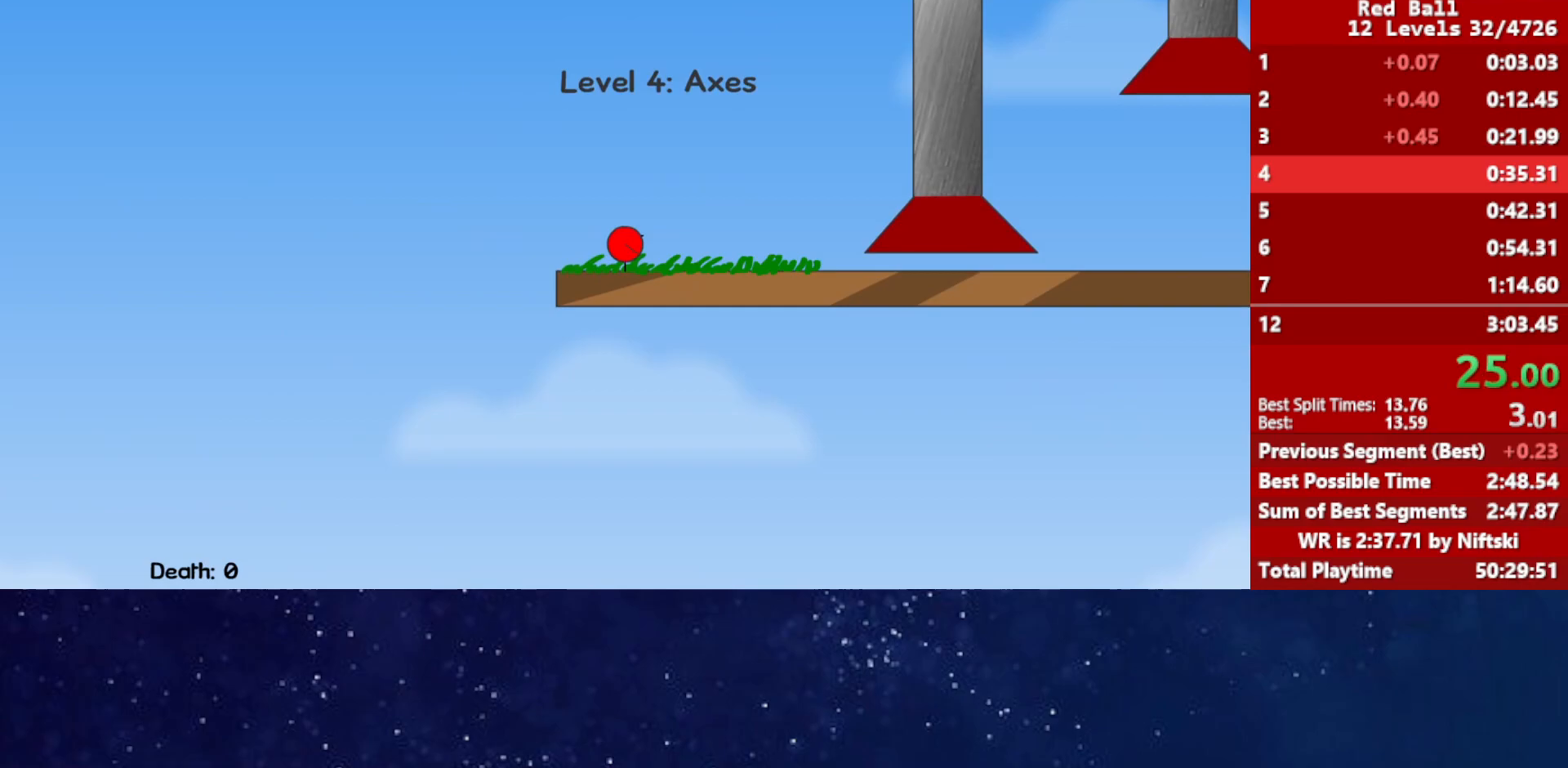
{"keys": [], "events": []}
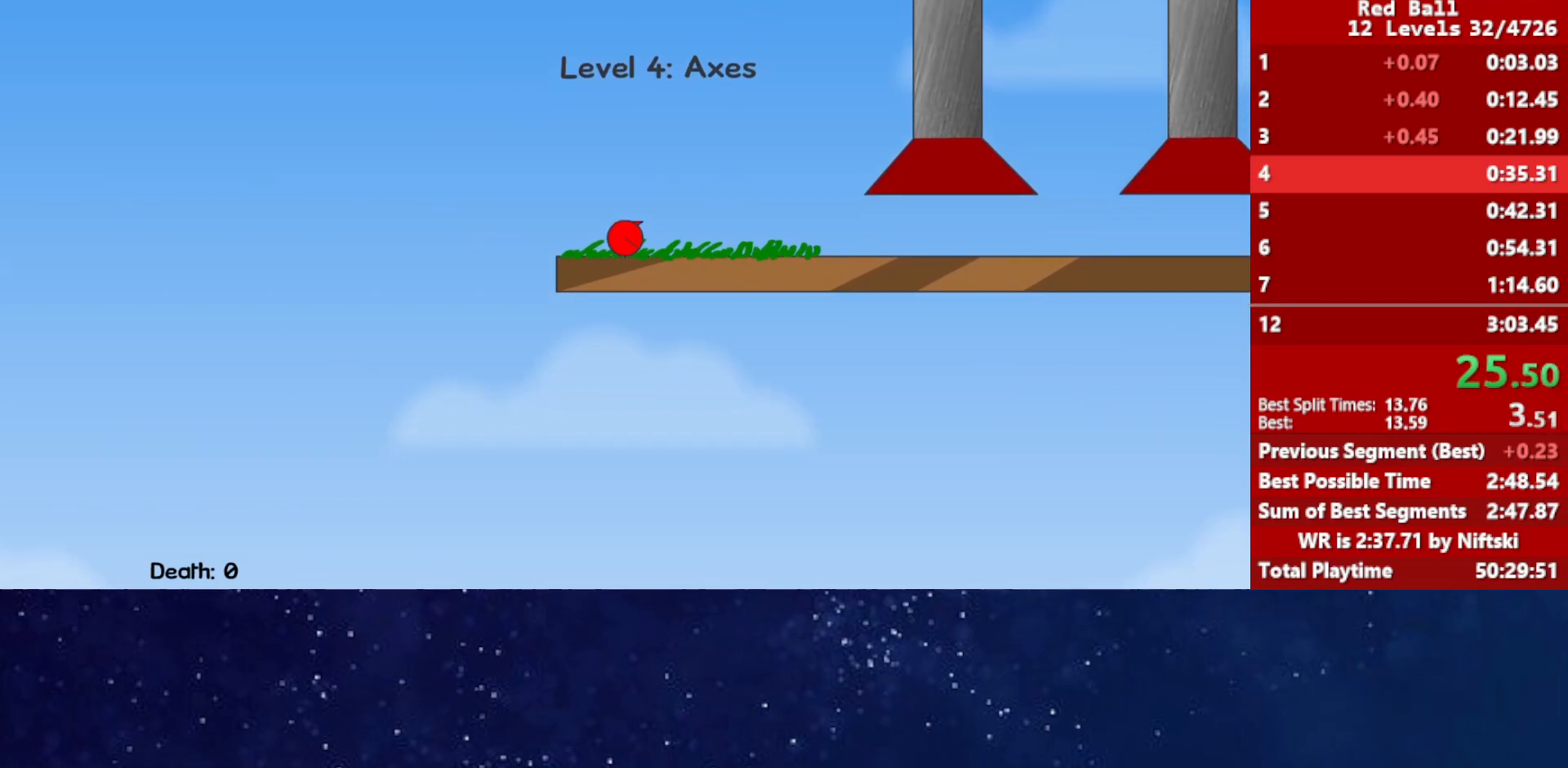
{"keys": ["right"], "events": [[133, "right", "down"]]}